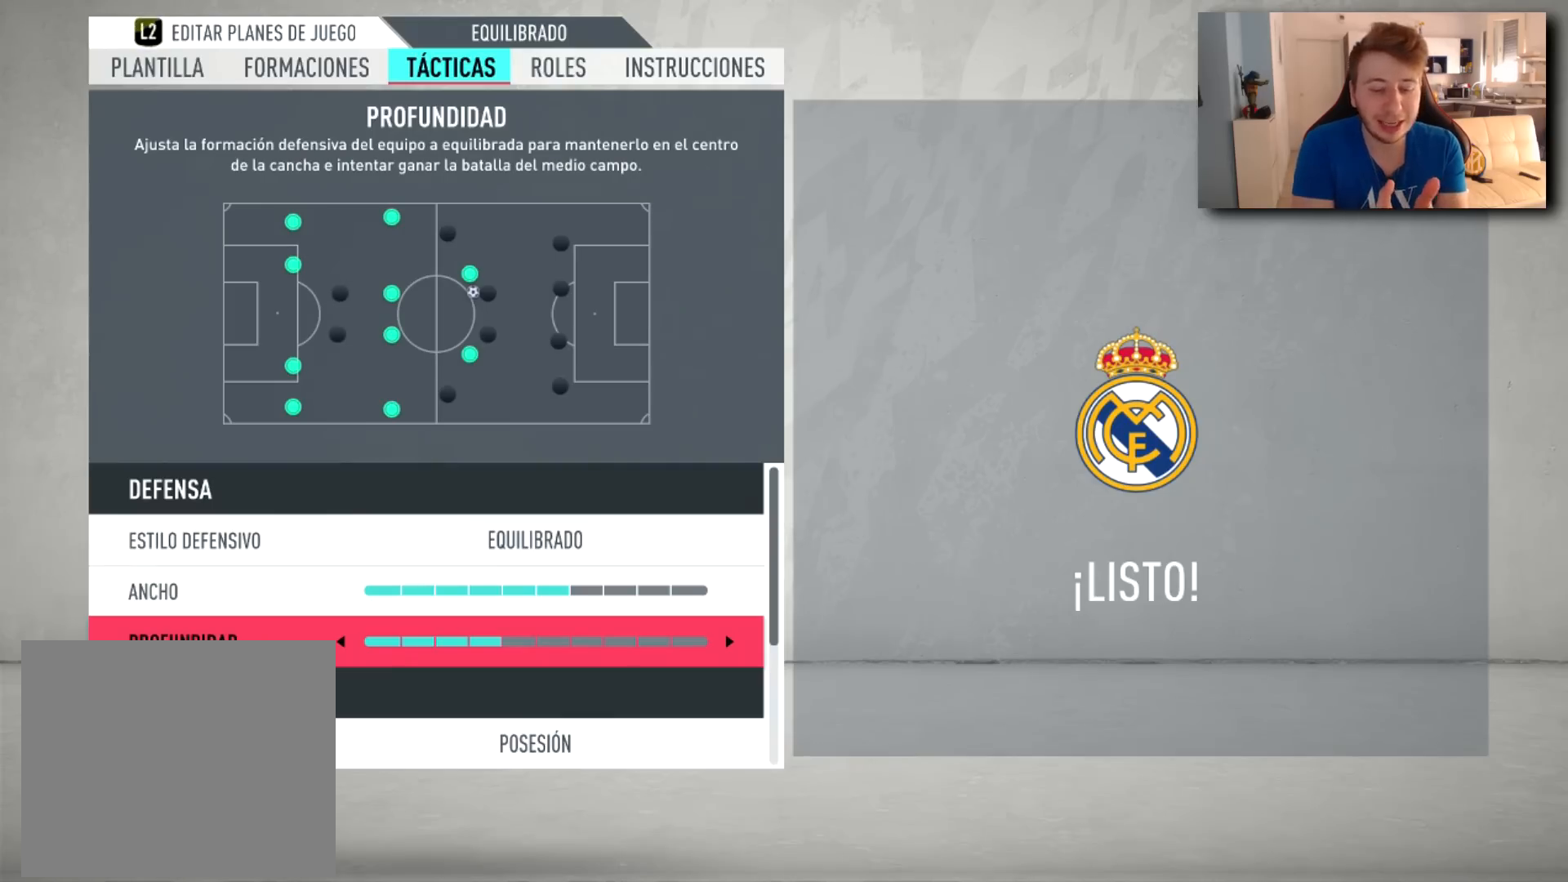
Gameplay with a controller (PlayStation layout); each line is a JSON object with the inputs held at the frame after it. "events" lists button and stick changes between this image and that frame as [ms after this image, input, new state], when the widget could be followed in between.
{"buttons": ["DPAD_RIGHT"], "left_stick": "center", "right_stick": "center", "events": [[66, "DPAD_RIGHT", "down"], [167, "DPAD_RIGHT", "up"], [283, "DPAD_RIGHT", "down"], [367, "DPAD_RIGHT", "up"], [483, "DPAD_RIGHT", "down"]]}
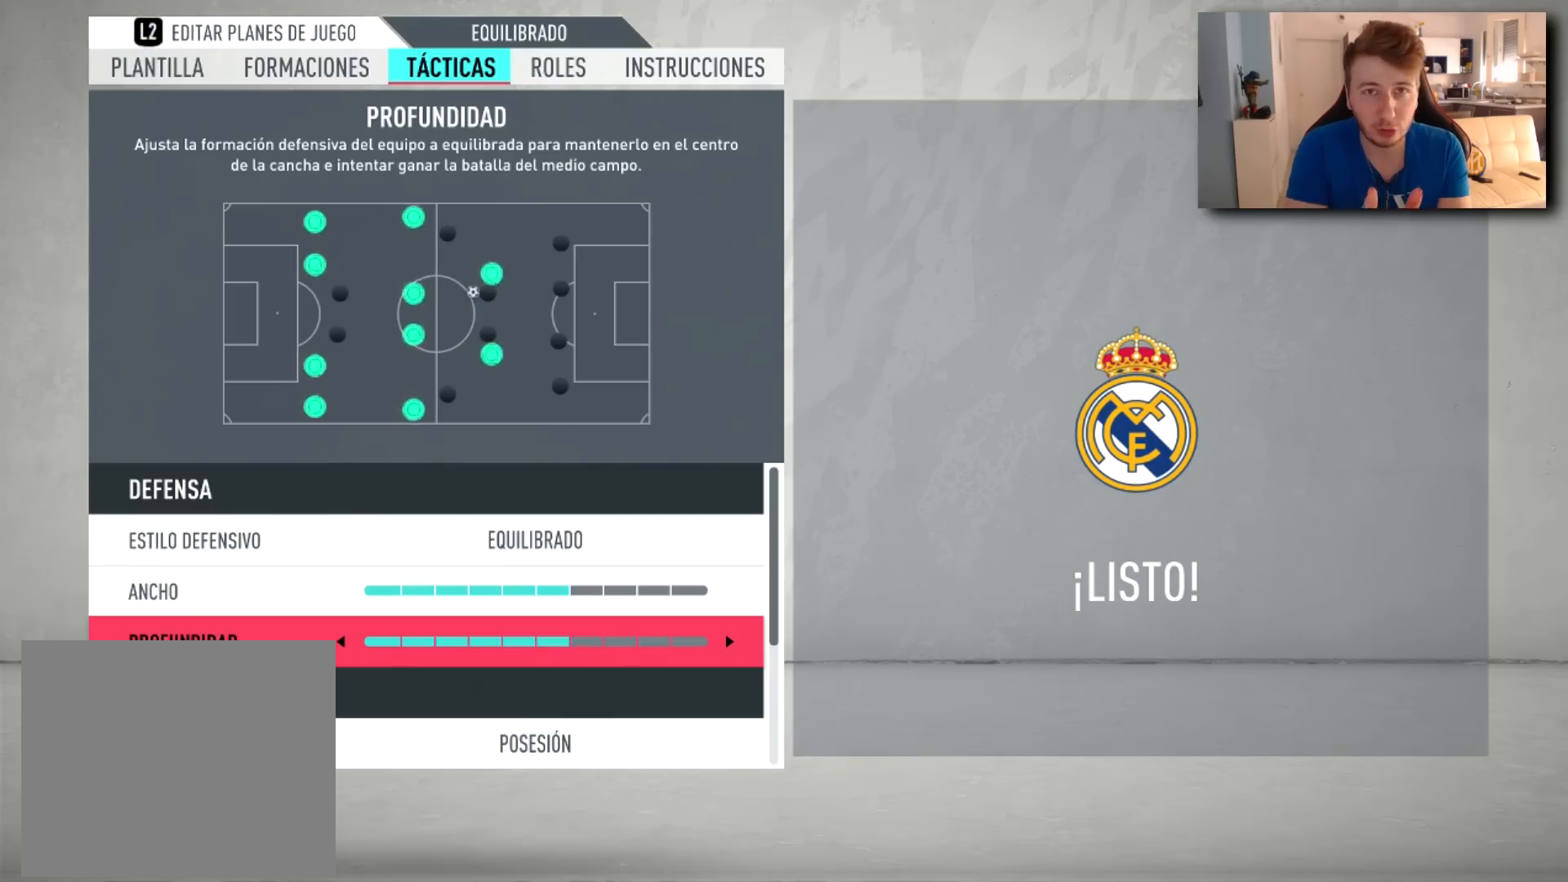
{"buttons": [], "left_stick": "center", "right_stick": "center", "events": [[50, "DPAD_RIGHT", "up"]]}
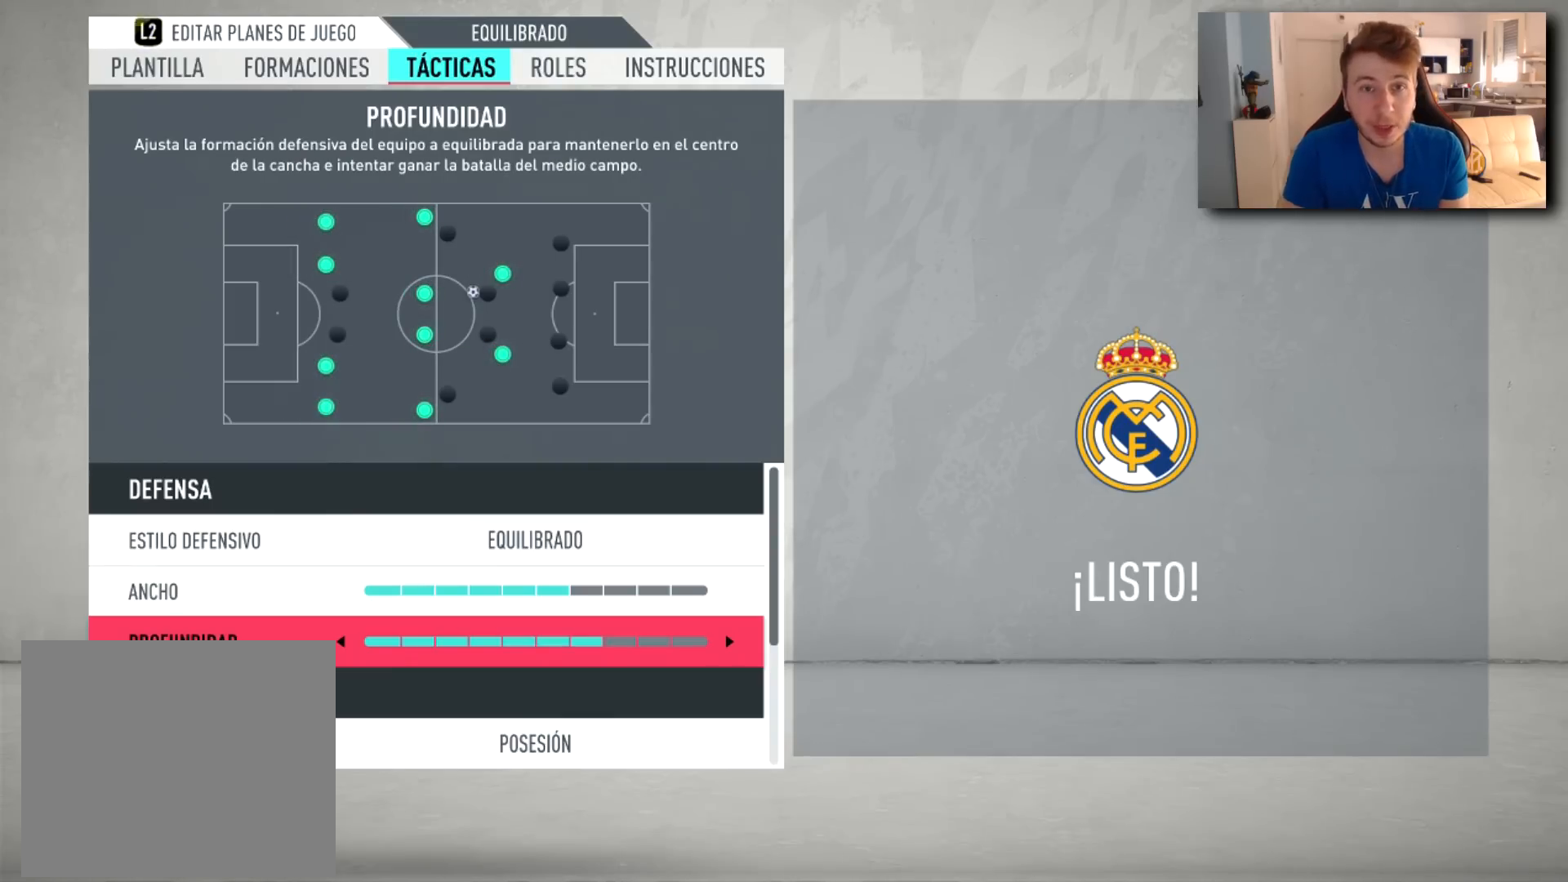
{"buttons": [], "left_stick": "center", "right_stick": "center", "events": []}
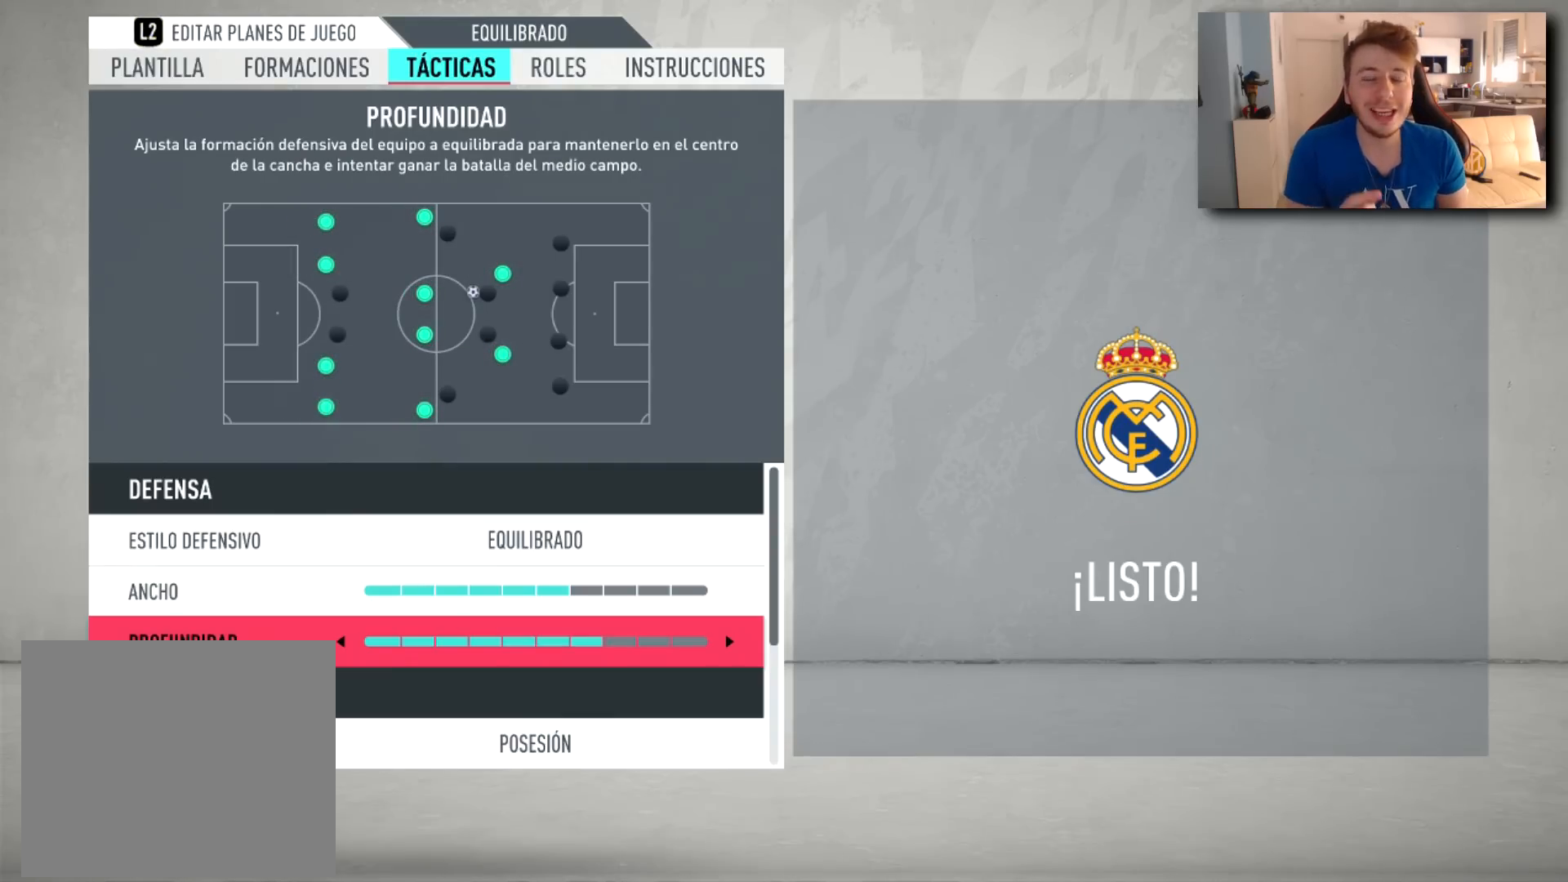
{"buttons": [], "left_stick": "center", "right_stick": "center", "events": []}
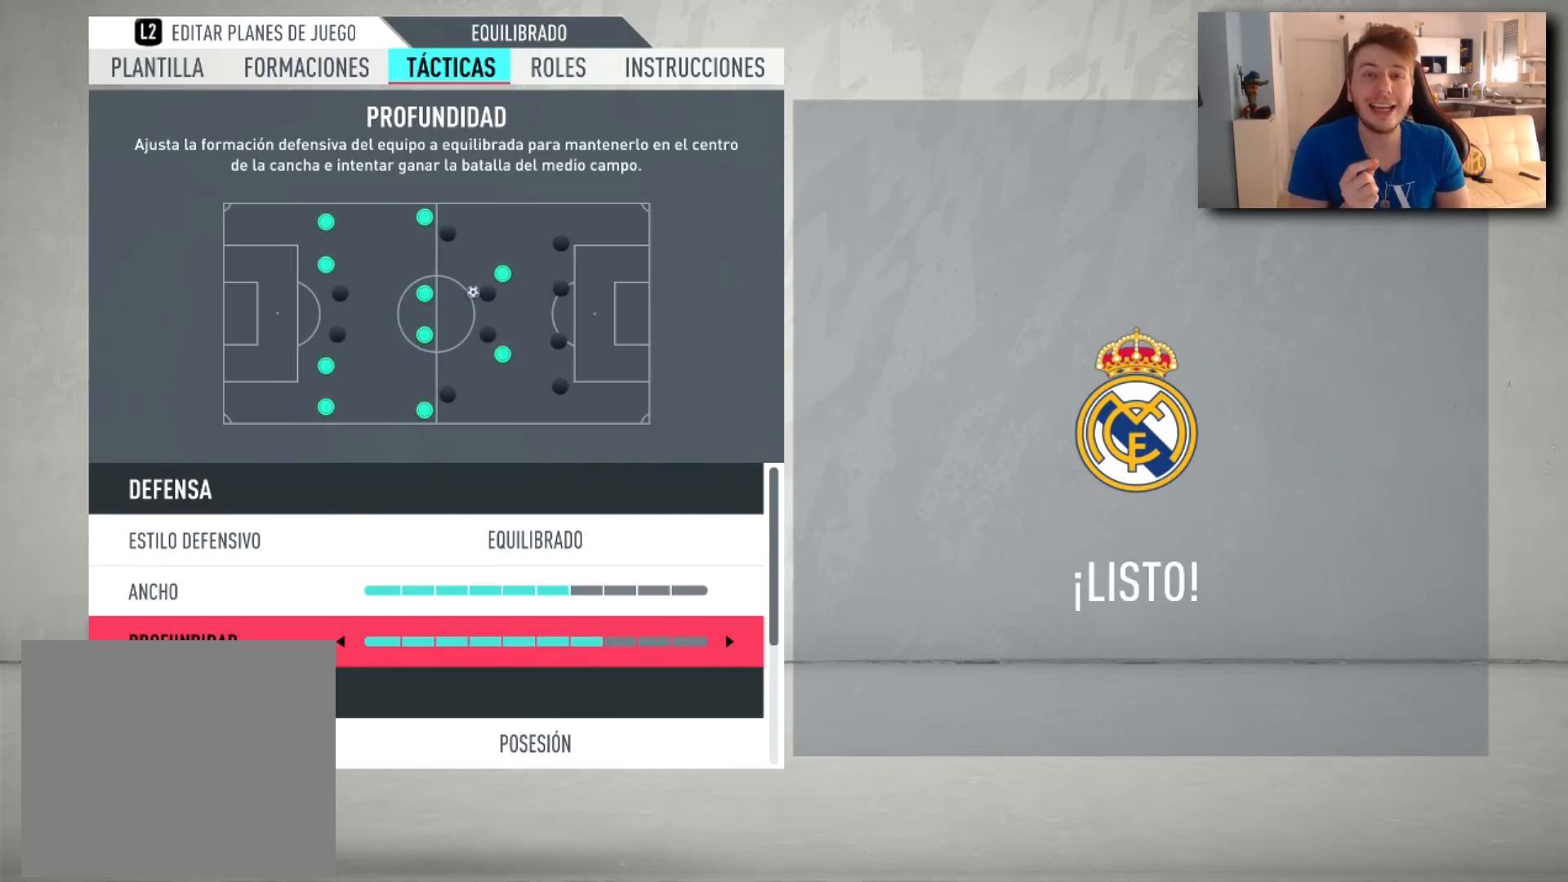
{"buttons": [], "left_stick": "center", "right_stick": "center", "events": []}
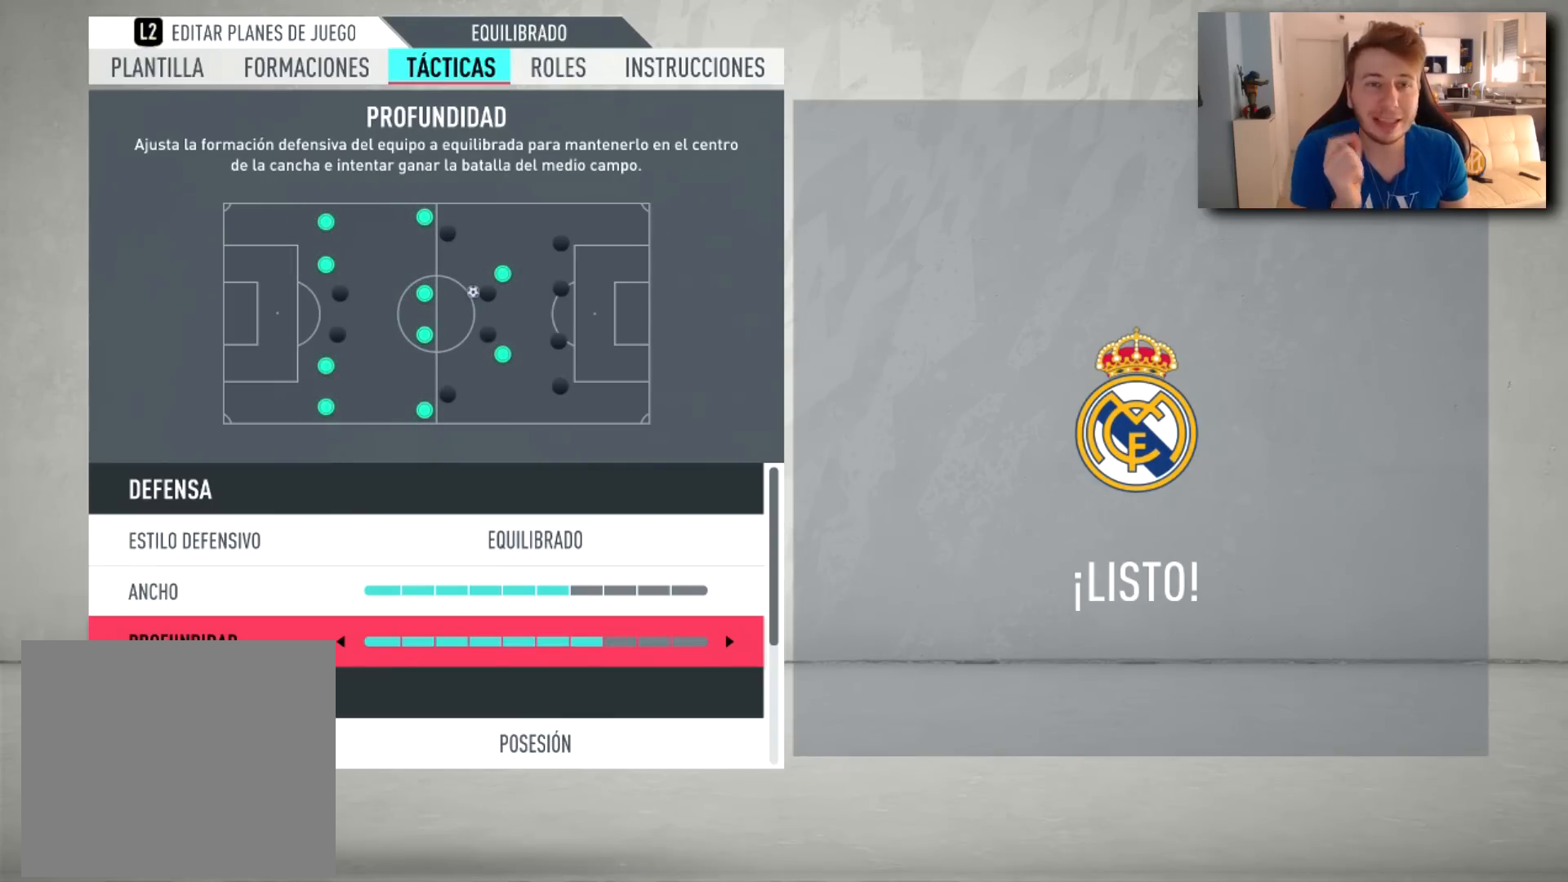
{"buttons": [], "left_stick": "center", "right_stick": "center", "events": [[100, "DPAD_DOWN", "down"], [217, "DPAD_DOWN", "up"], [367, "DPAD_DOWN", "down"], [501, "DPAD_DOWN", "up"]]}
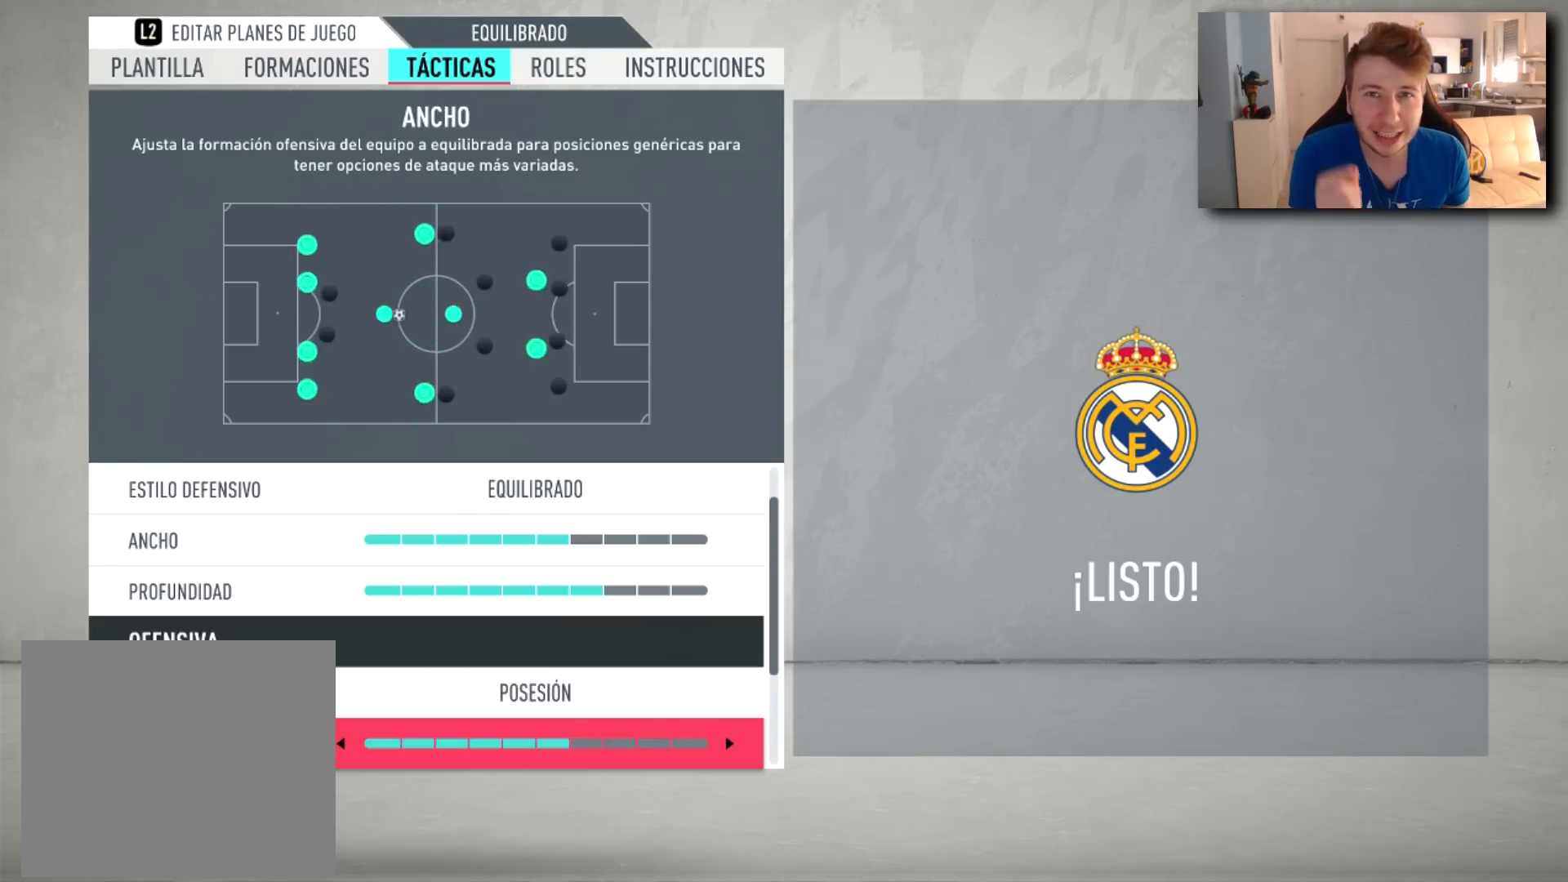
{"buttons": [], "left_stick": "center", "right_stick": "center", "events": [[350, "DPAD_UP", "down"], [467, "DPAD_UP", "up"]]}
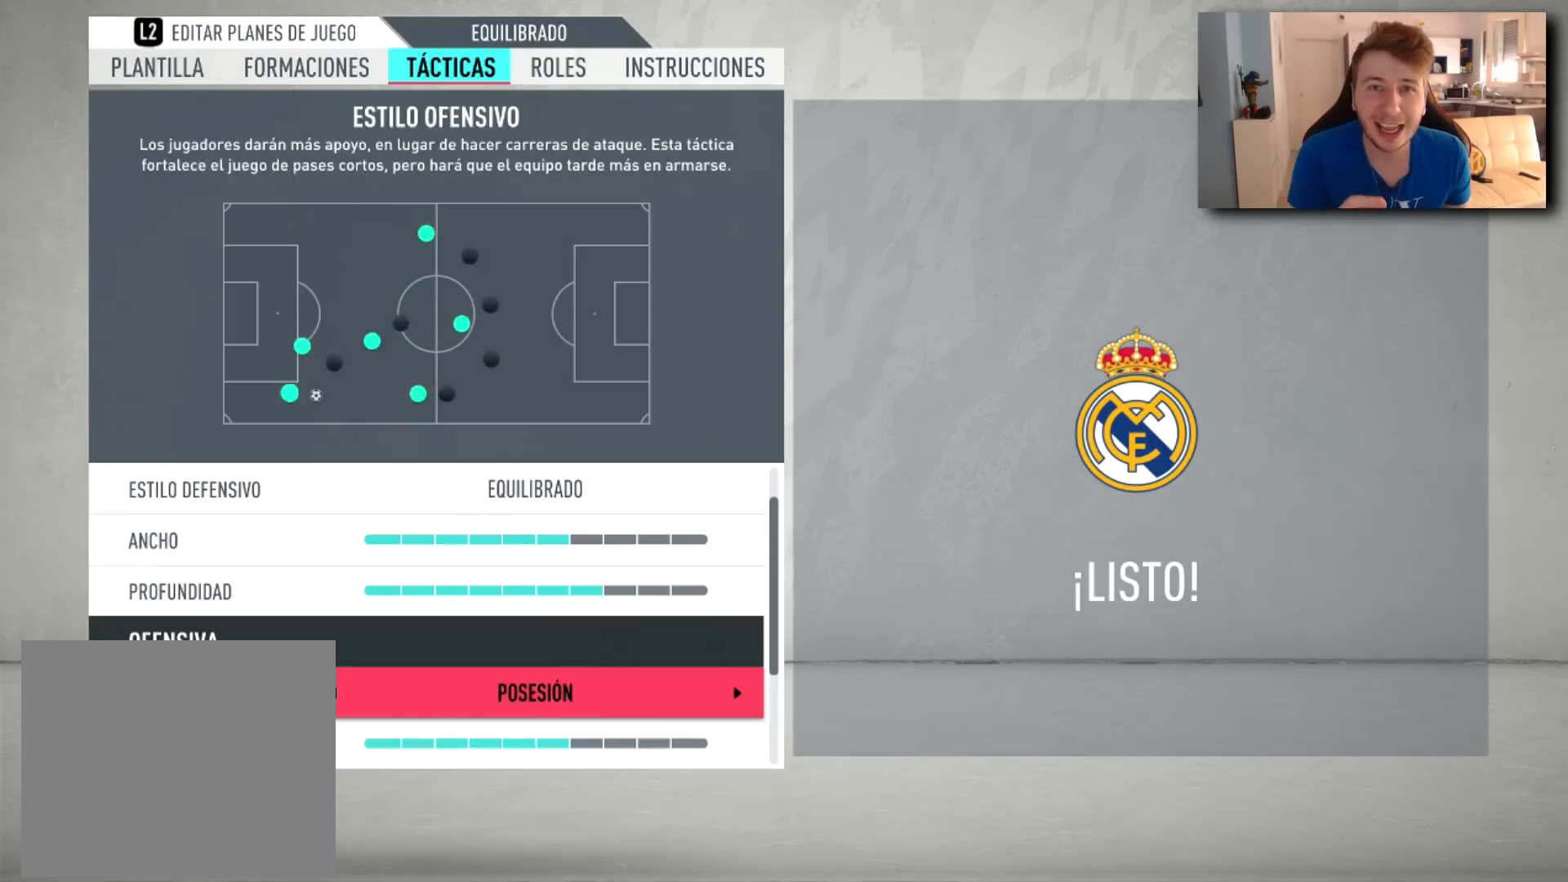
{"buttons": [], "left_stick": "center", "right_stick": "center", "events": [[50, "DPAD_UP", "down"], [167, "DPAD_UP", "up"]]}
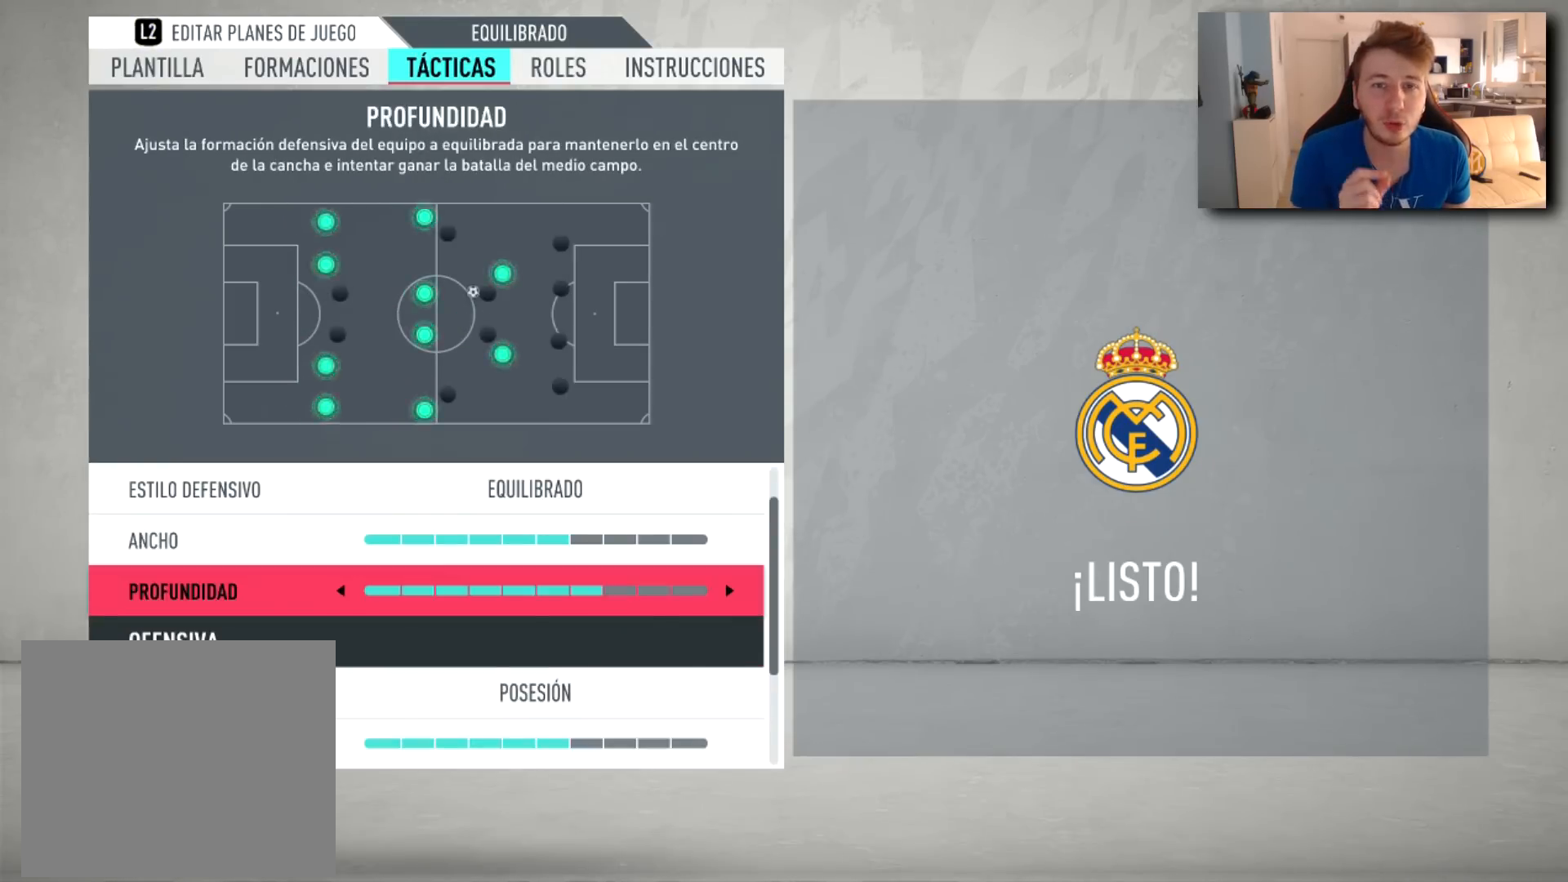
{"buttons": ["R2"], "left_stick": "up-right", "right_stick": "up-left", "events": [[16, "CIRCLE", "down"], [83, "CIRCLE", "up"], [467, "R2", "down"], [467, "right_stick", "up-left"], [483, "left_stick", "up-right"]]}
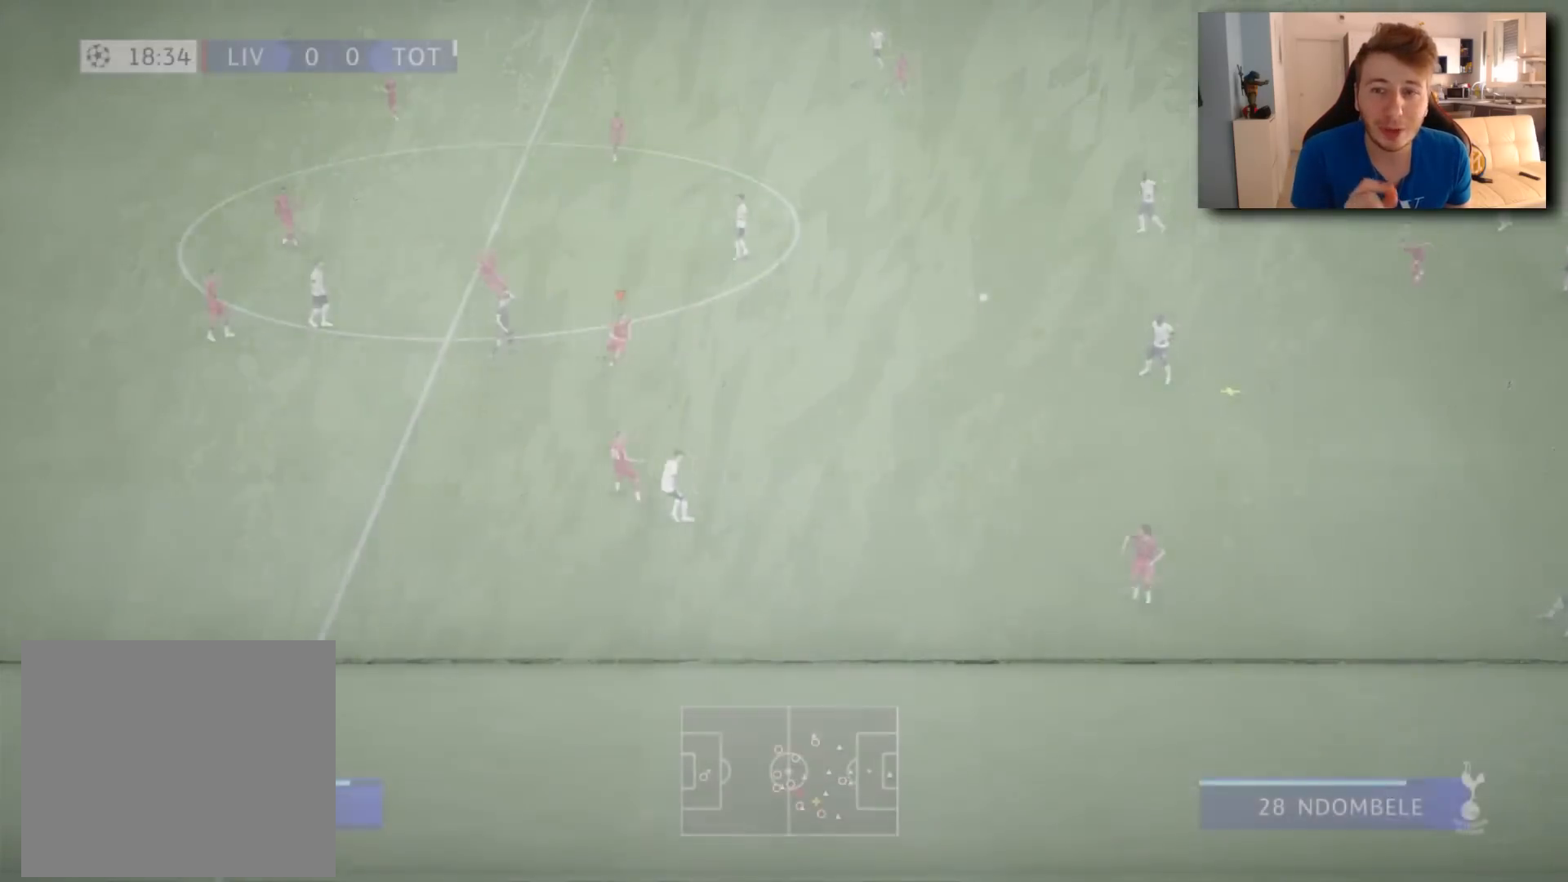
{"buttons": ["R2"], "left_stick": "up-right", "right_stick": "center", "events": [[134, "right_stick", "center"]]}
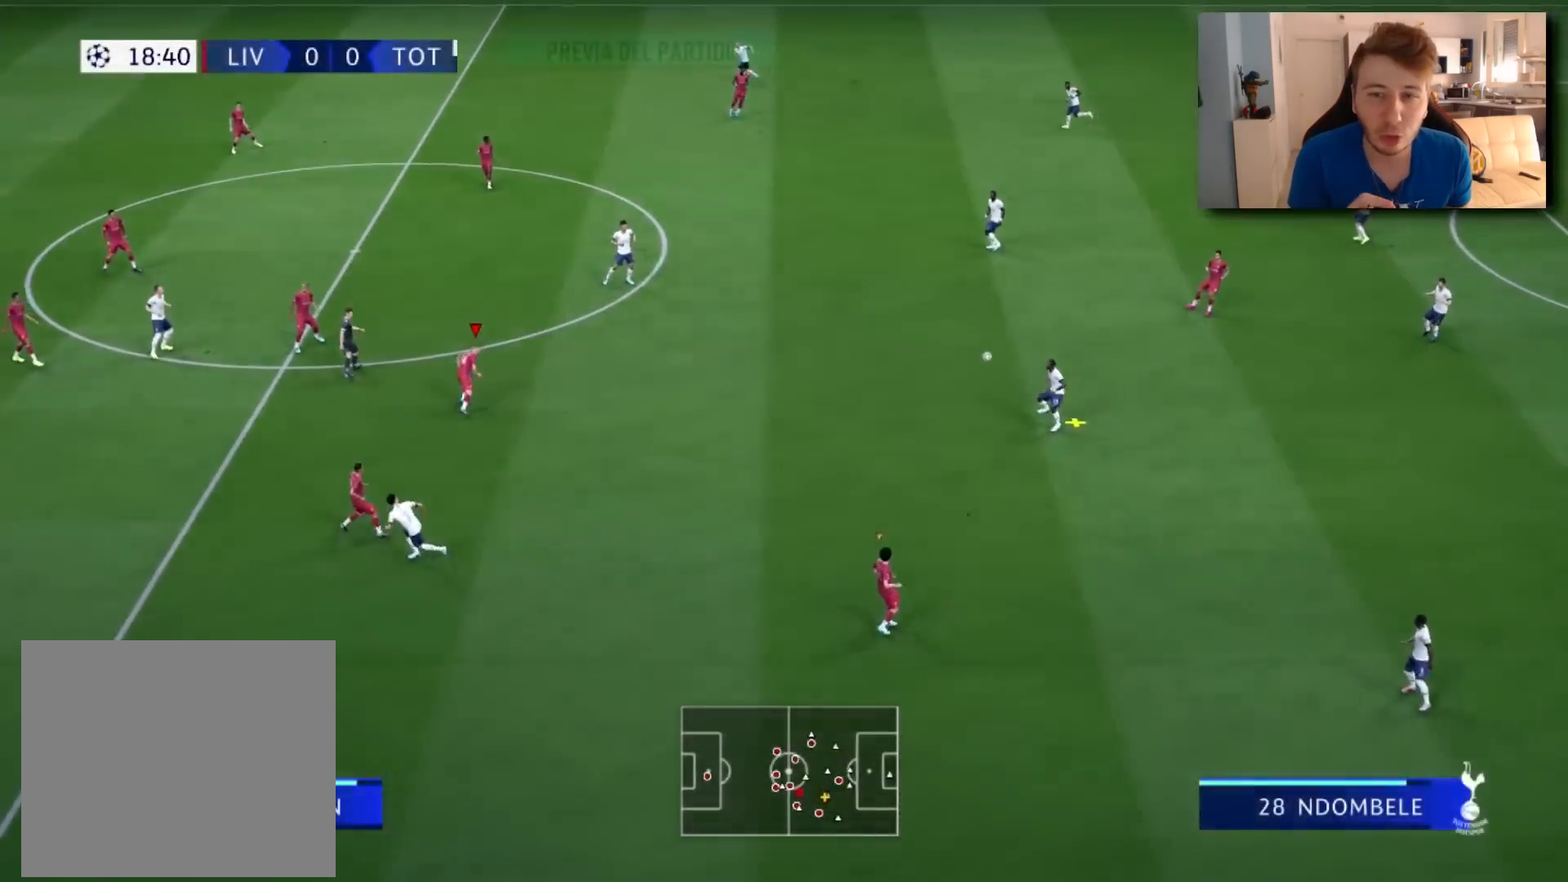
{"buttons": ["R2"], "left_stick": "up-right", "right_stick": "center", "events": []}
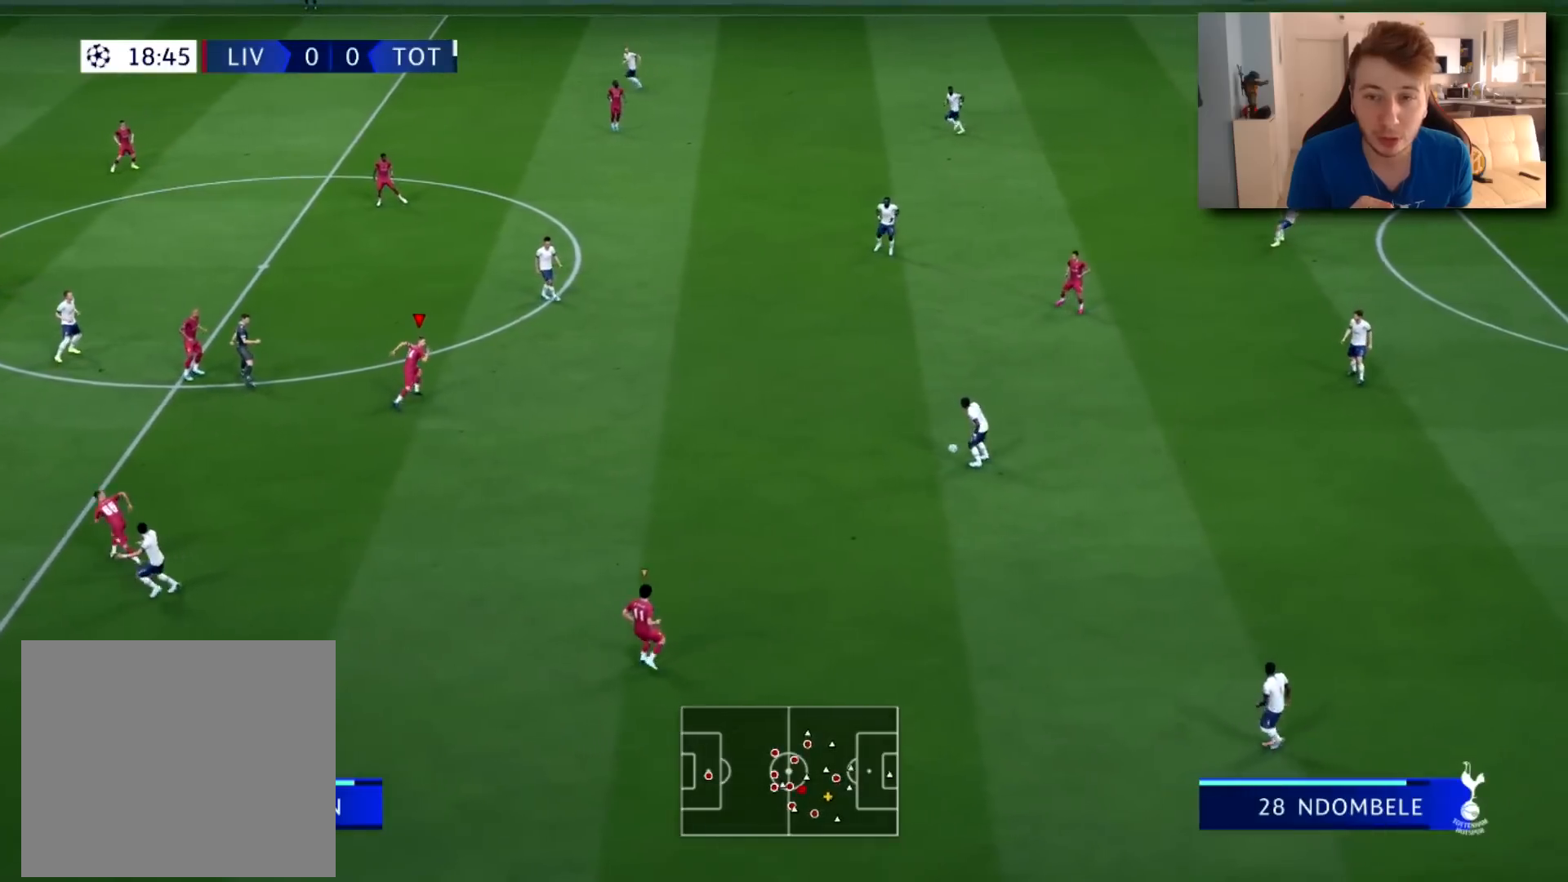
{"buttons": ["R2"], "left_stick": "up-right", "right_stick": "center", "events": []}
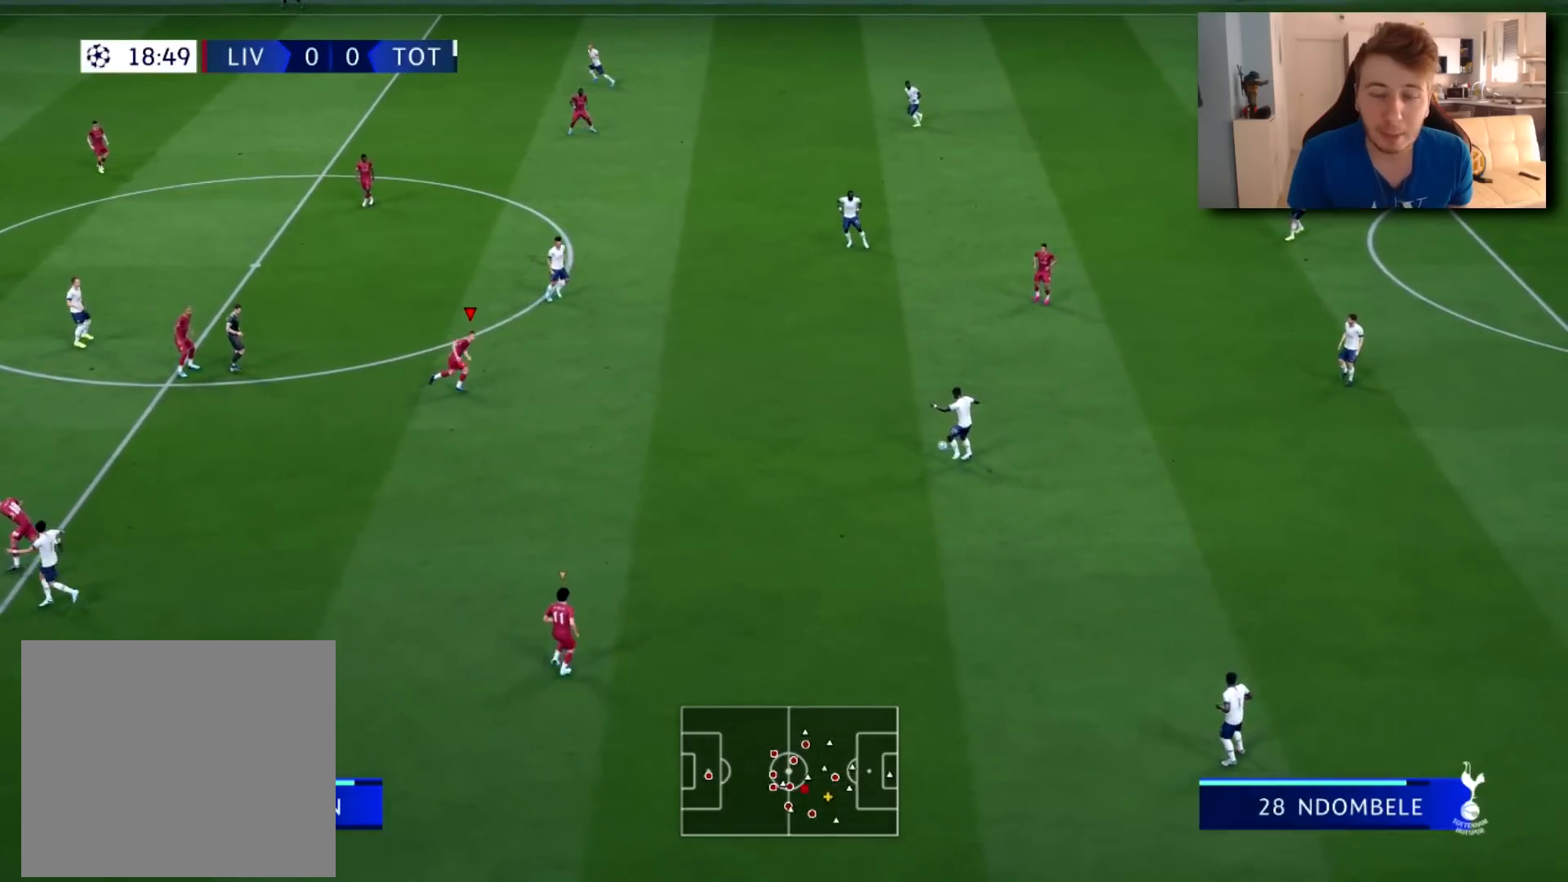
{"buttons": [], "left_stick": "right", "right_stick": "center", "events": [[17, "left_stick", "right"], [200, "R2", "up"]]}
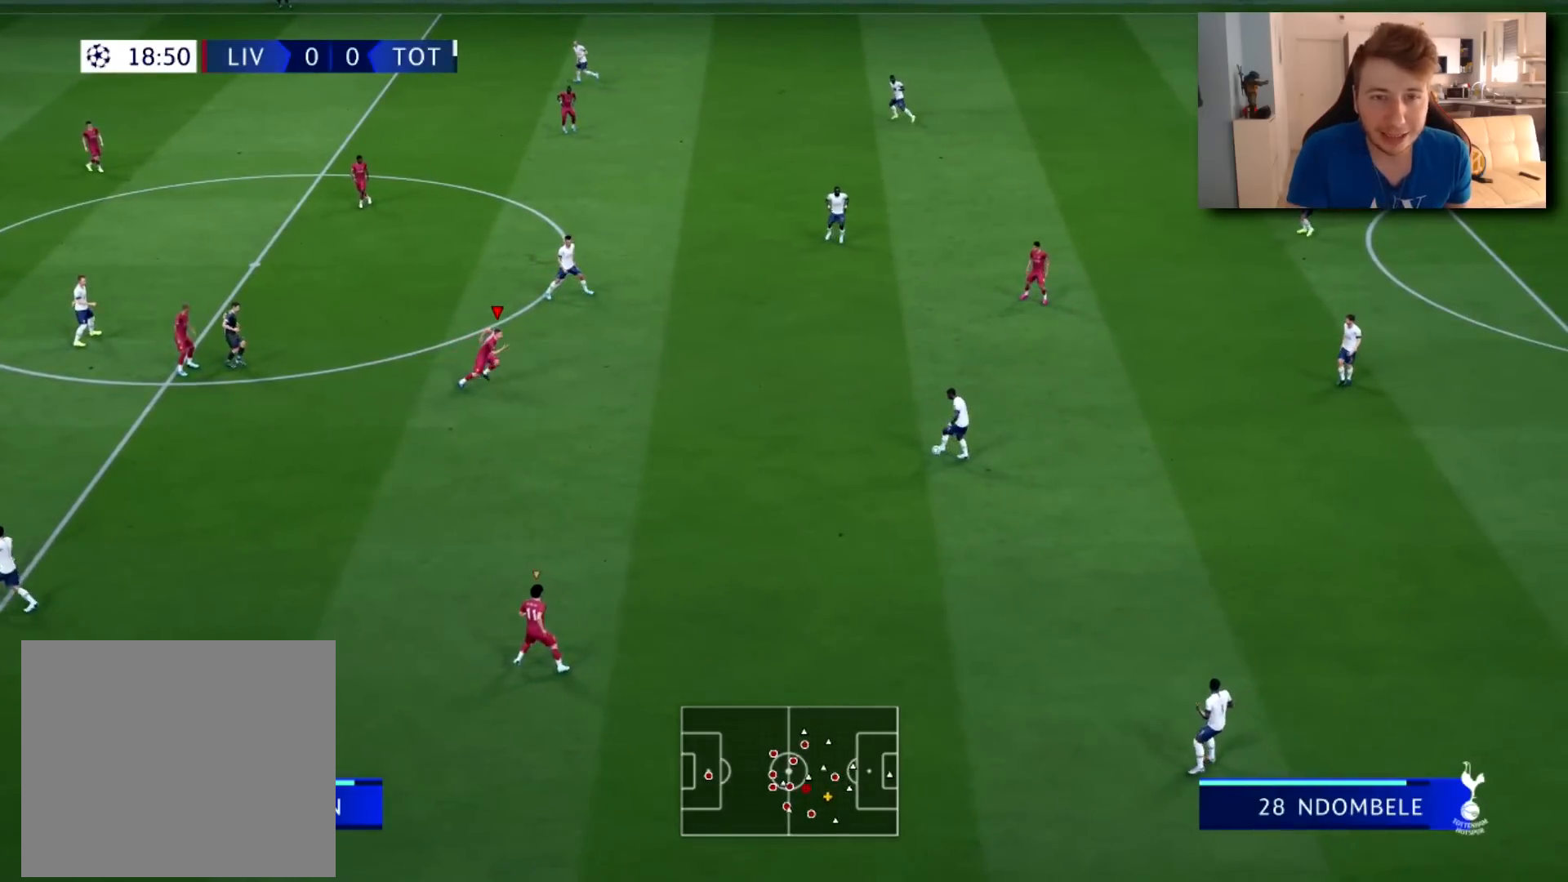
{"buttons": [], "left_stick": "right", "right_stick": "center", "events": []}
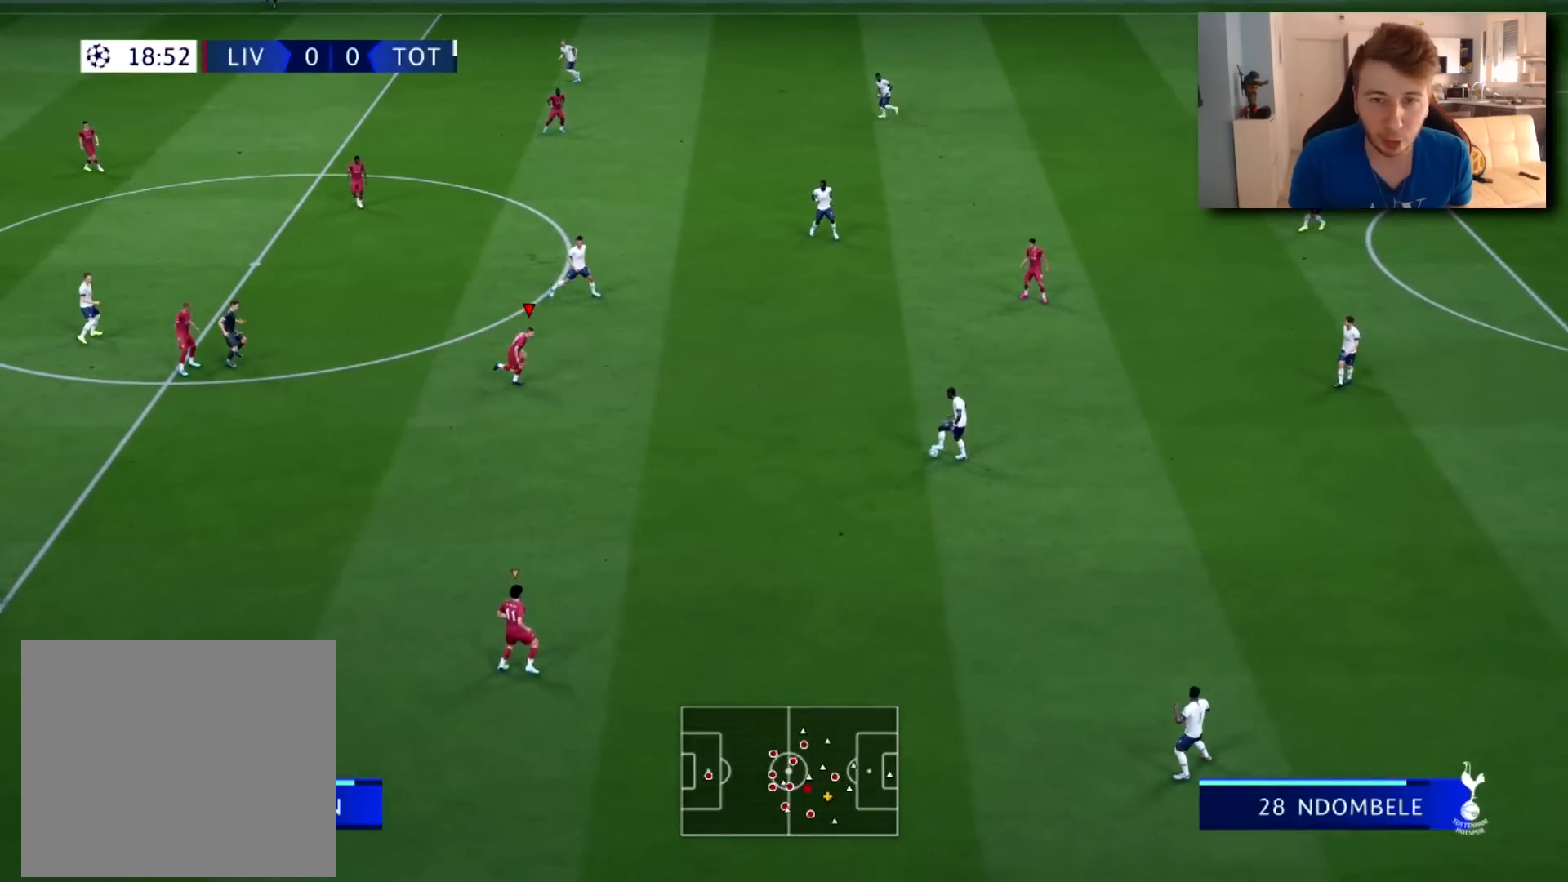
{"buttons": [], "left_stick": "down-right", "right_stick": "center", "events": [[200, "left_stick", "down-right"]]}
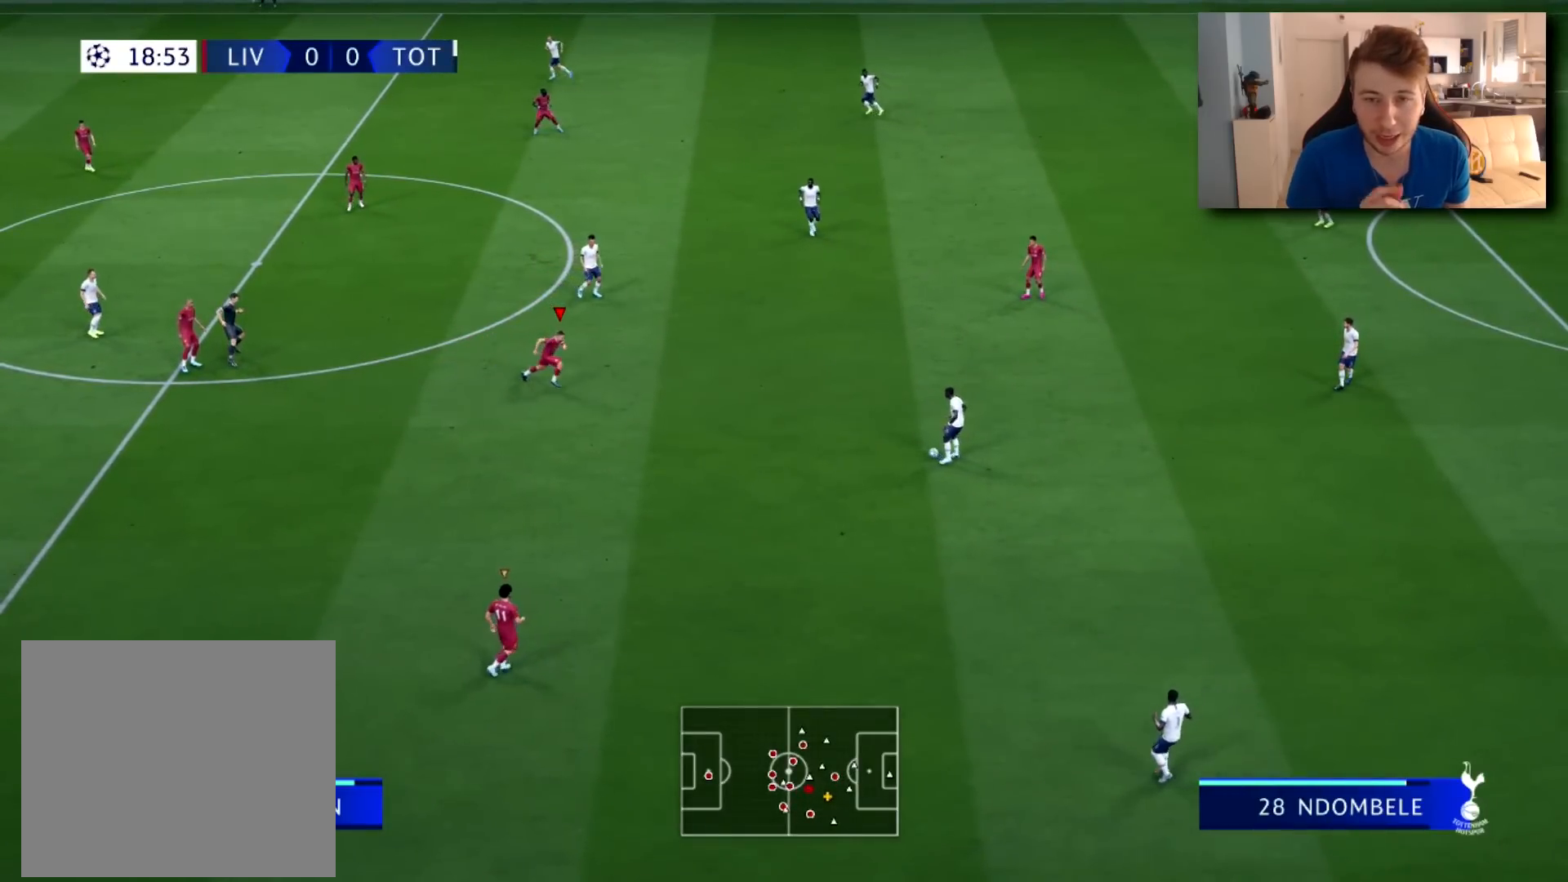
{"buttons": [], "left_stick": "down-right", "right_stick": "center", "events": []}
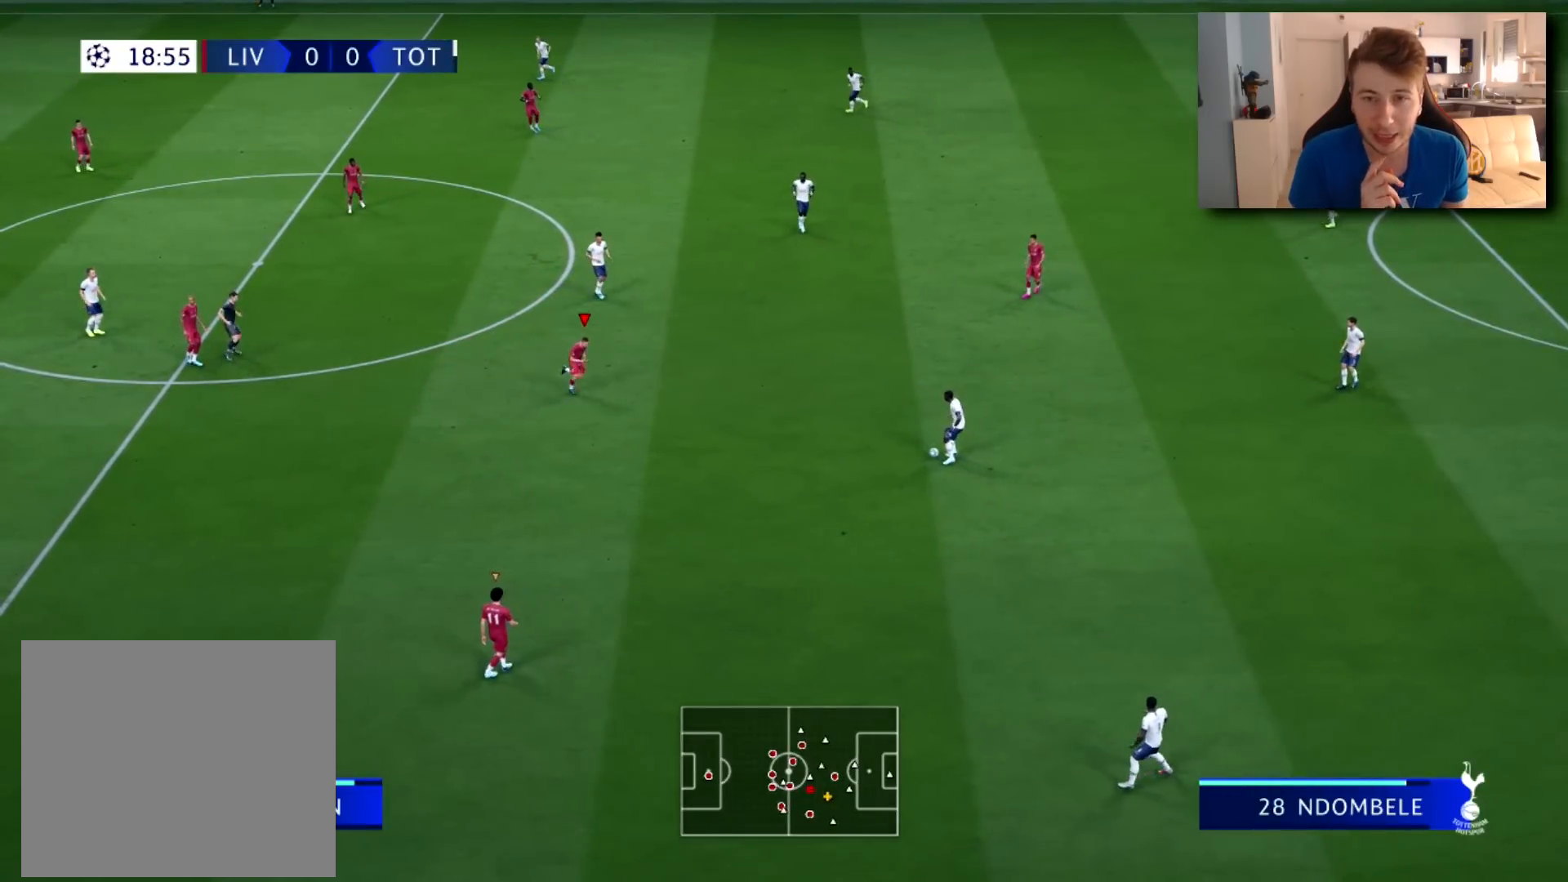
{"buttons": [], "left_stick": "down-right", "right_stick": "center", "events": []}
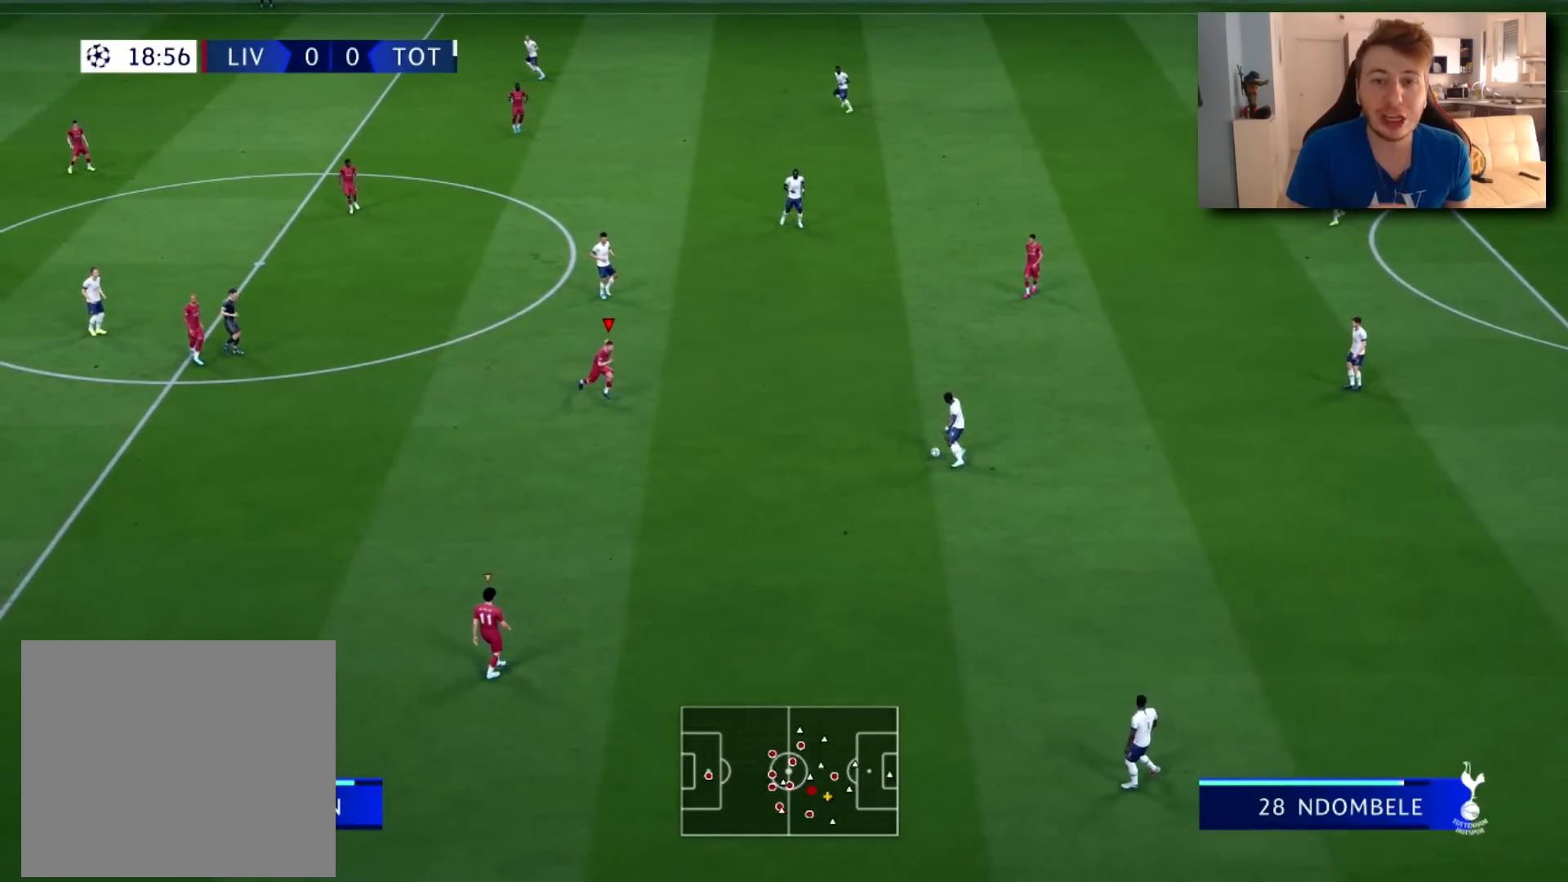
{"buttons": [], "left_stick": "down-right", "right_stick": "center", "events": []}
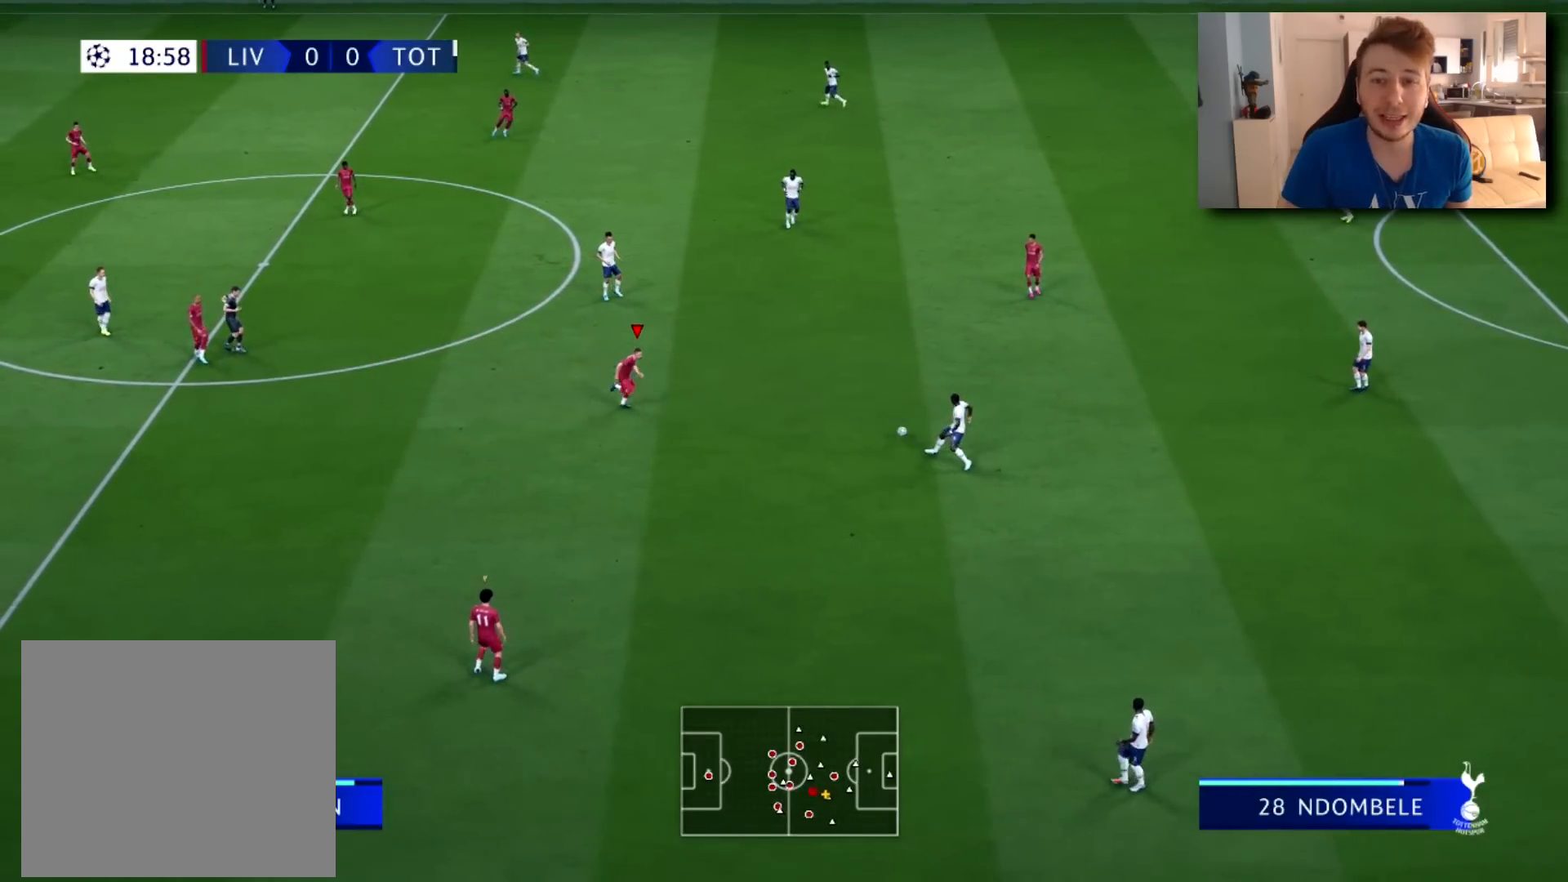
{"buttons": [], "left_stick": "right", "right_stick": "center", "events": [[434, "left_stick", "right"]]}
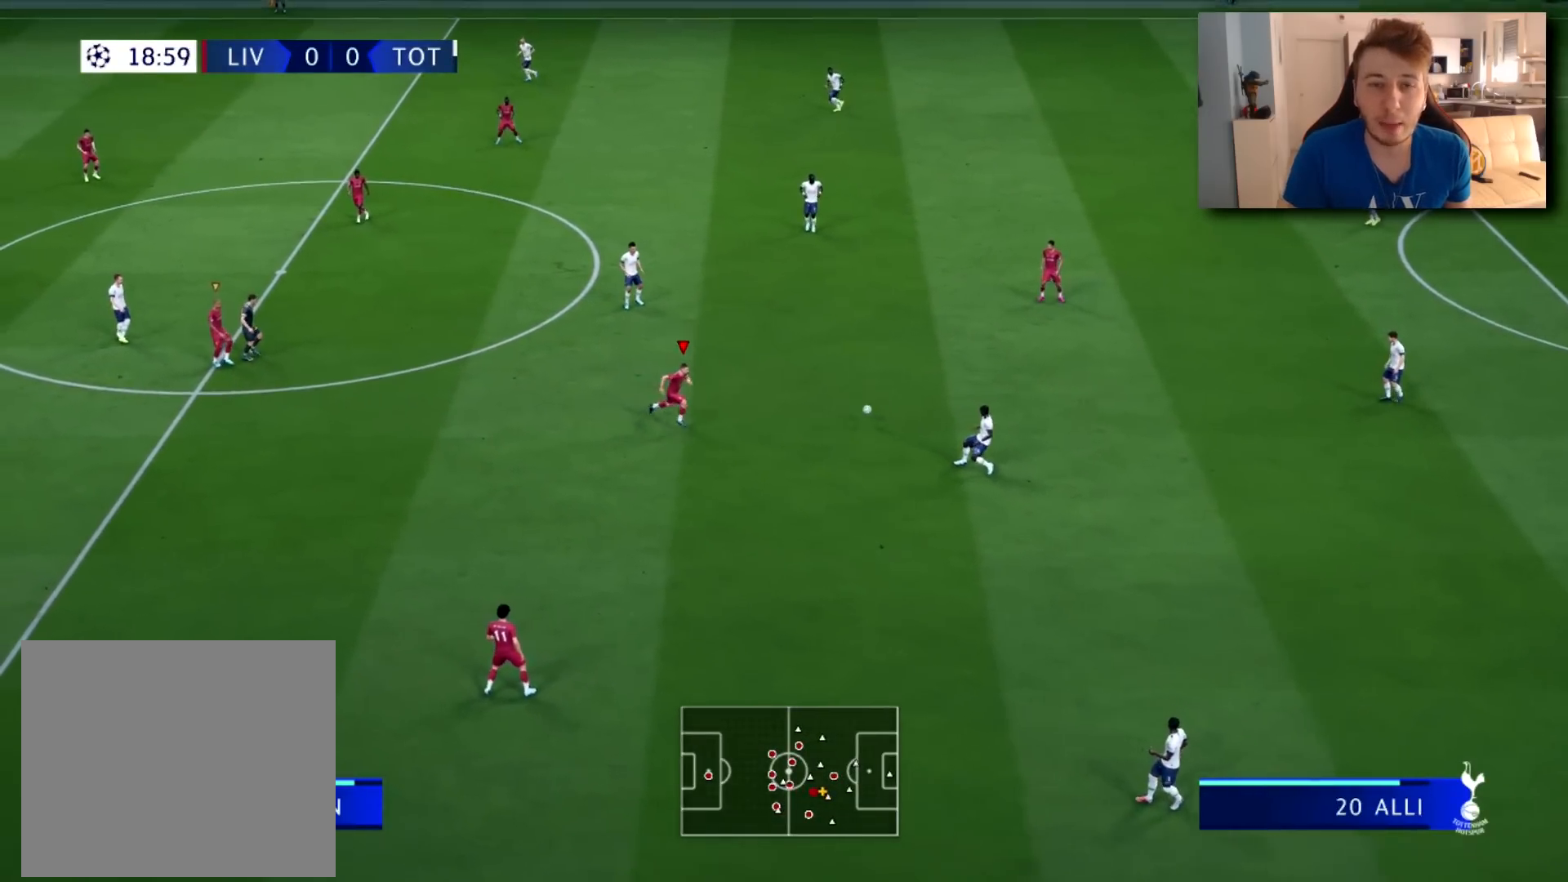
{"buttons": [], "left_stick": "right", "right_stick": "center", "events": []}
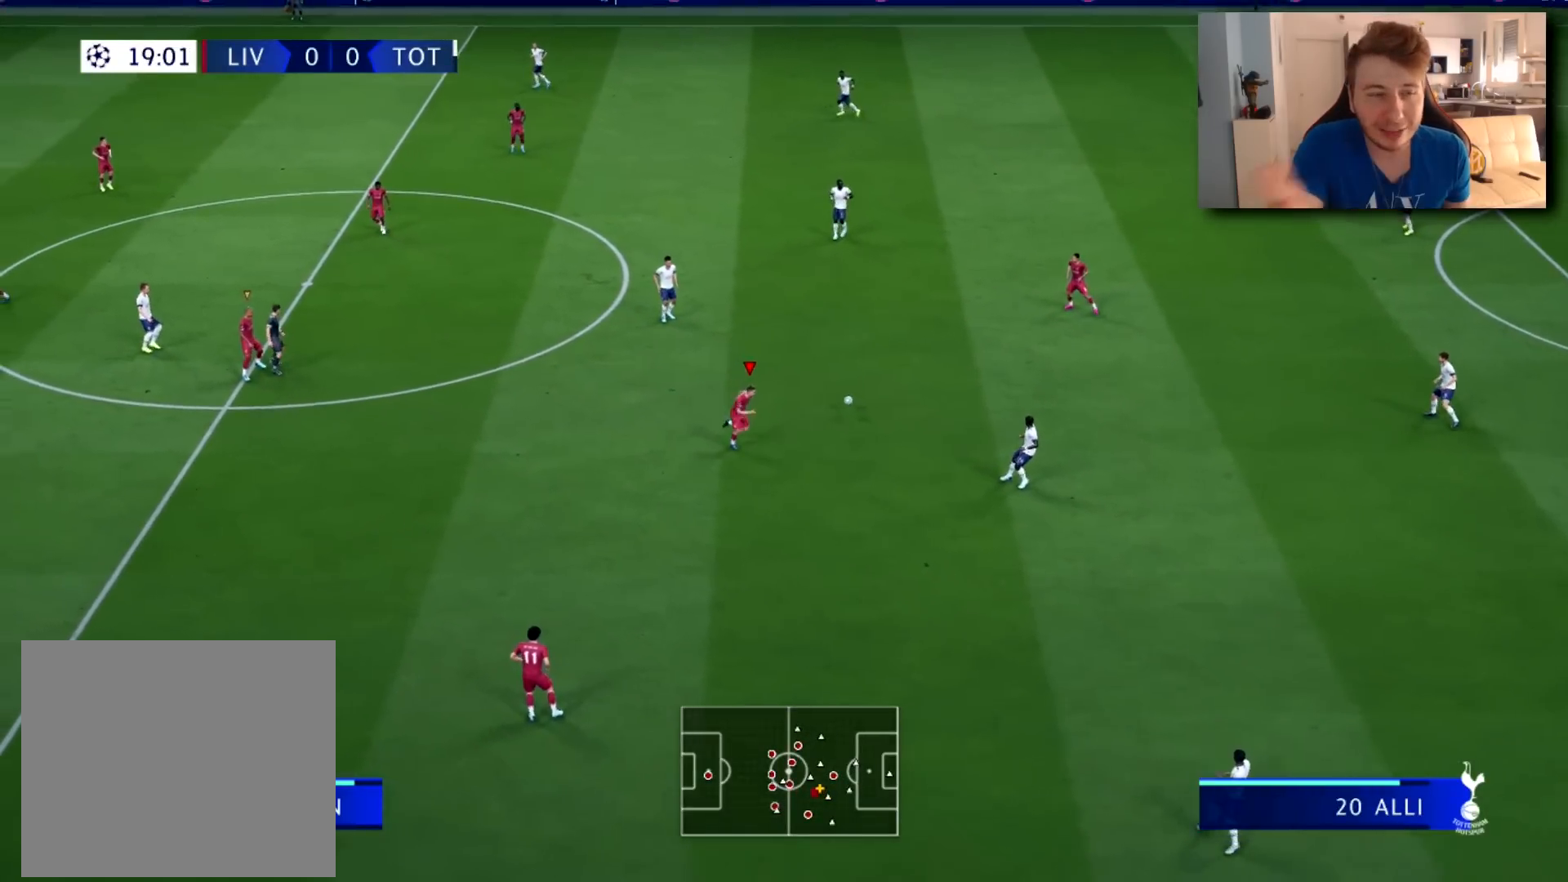
{"buttons": [], "left_stick": "right", "right_stick": "up-left", "events": [[300, "right_stick", "up-left"]]}
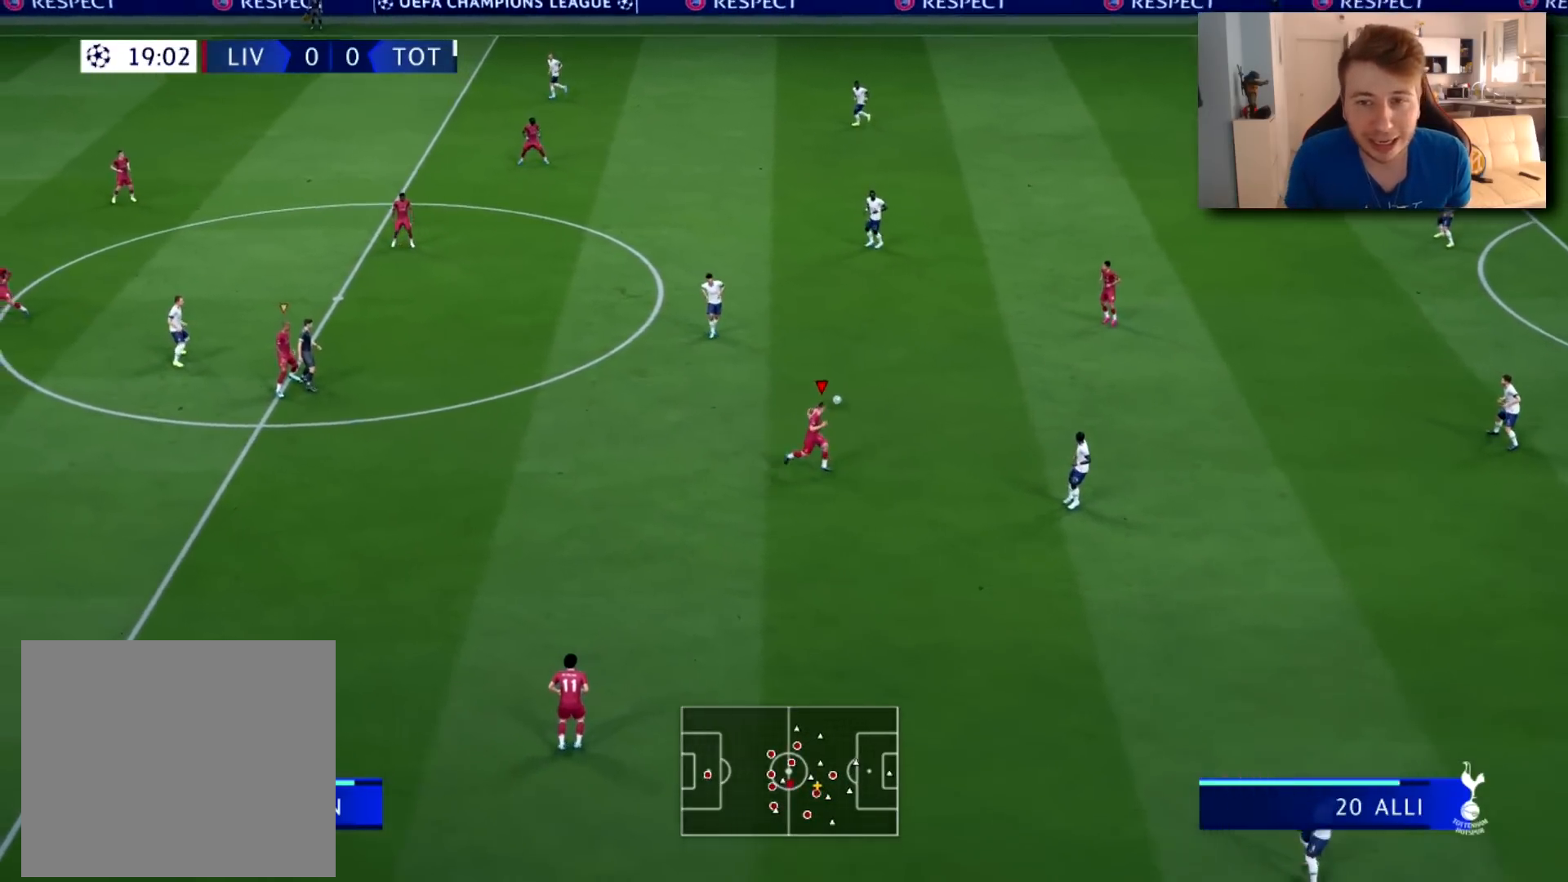
{"buttons": [], "left_stick": "up-right", "right_stick": "center", "events": [[234, "left_stick", "up-right"], [418, "right_stick", "center"]]}
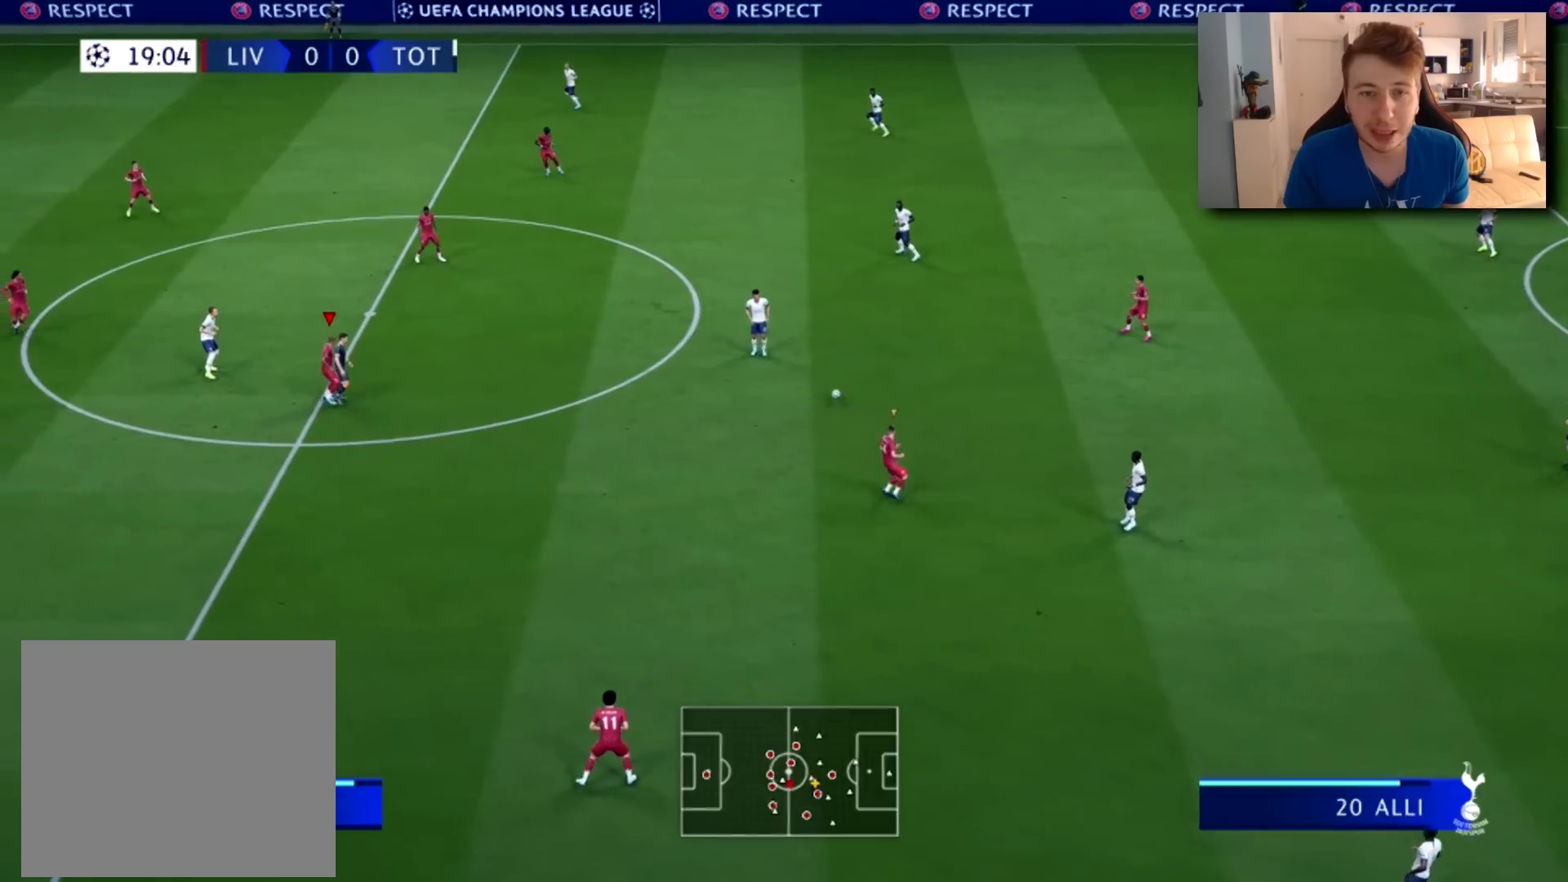
{"buttons": [], "left_stick": "up-right", "right_stick": "center", "events": []}
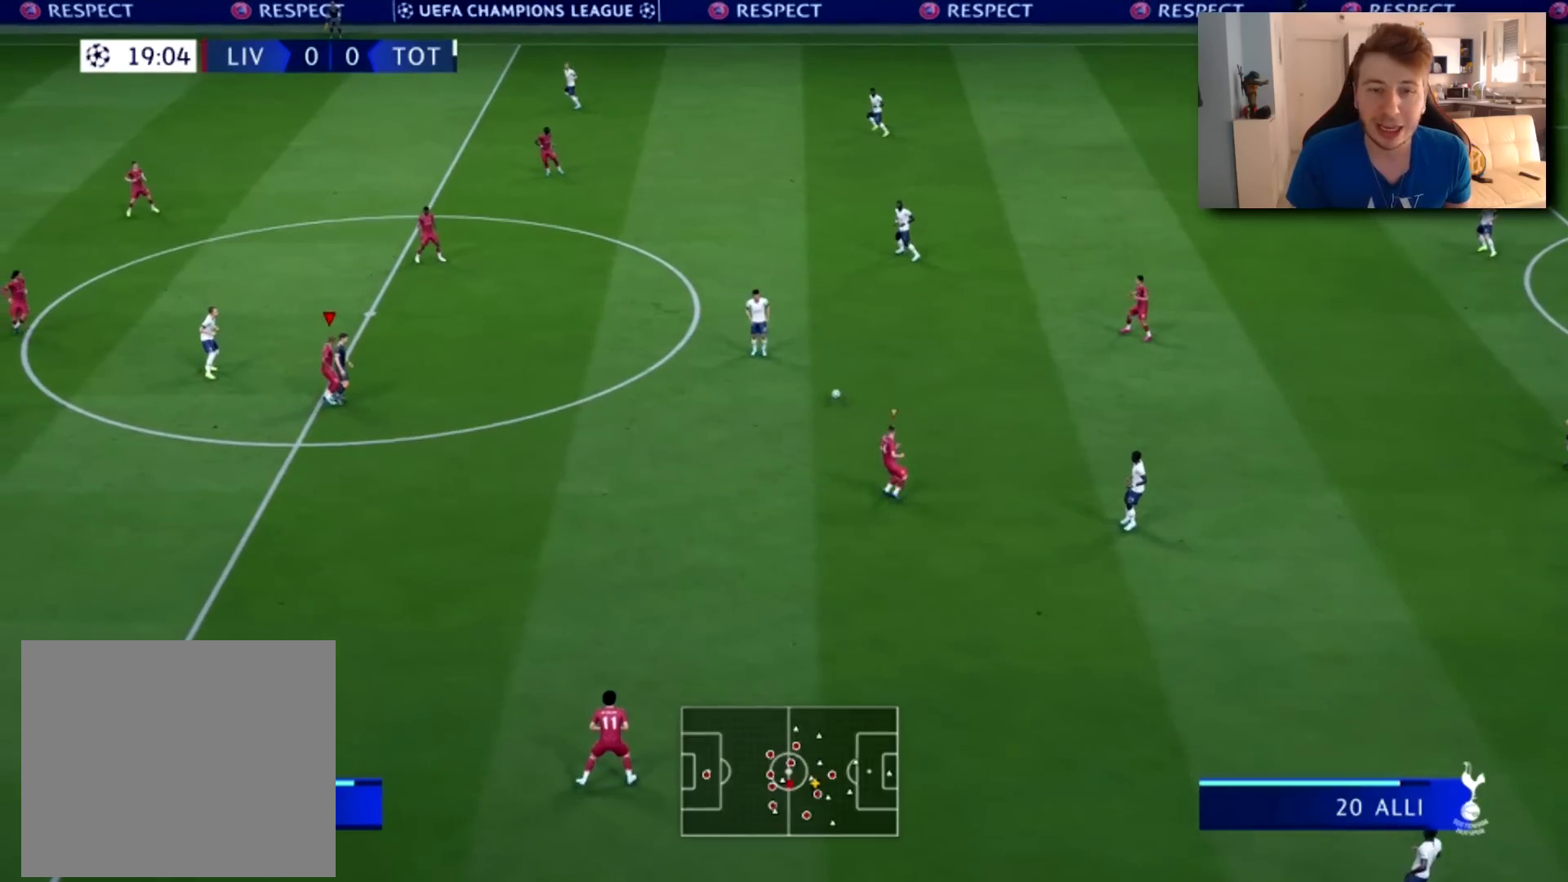
{"buttons": [], "left_stick": "up-right", "right_stick": "center", "events": []}
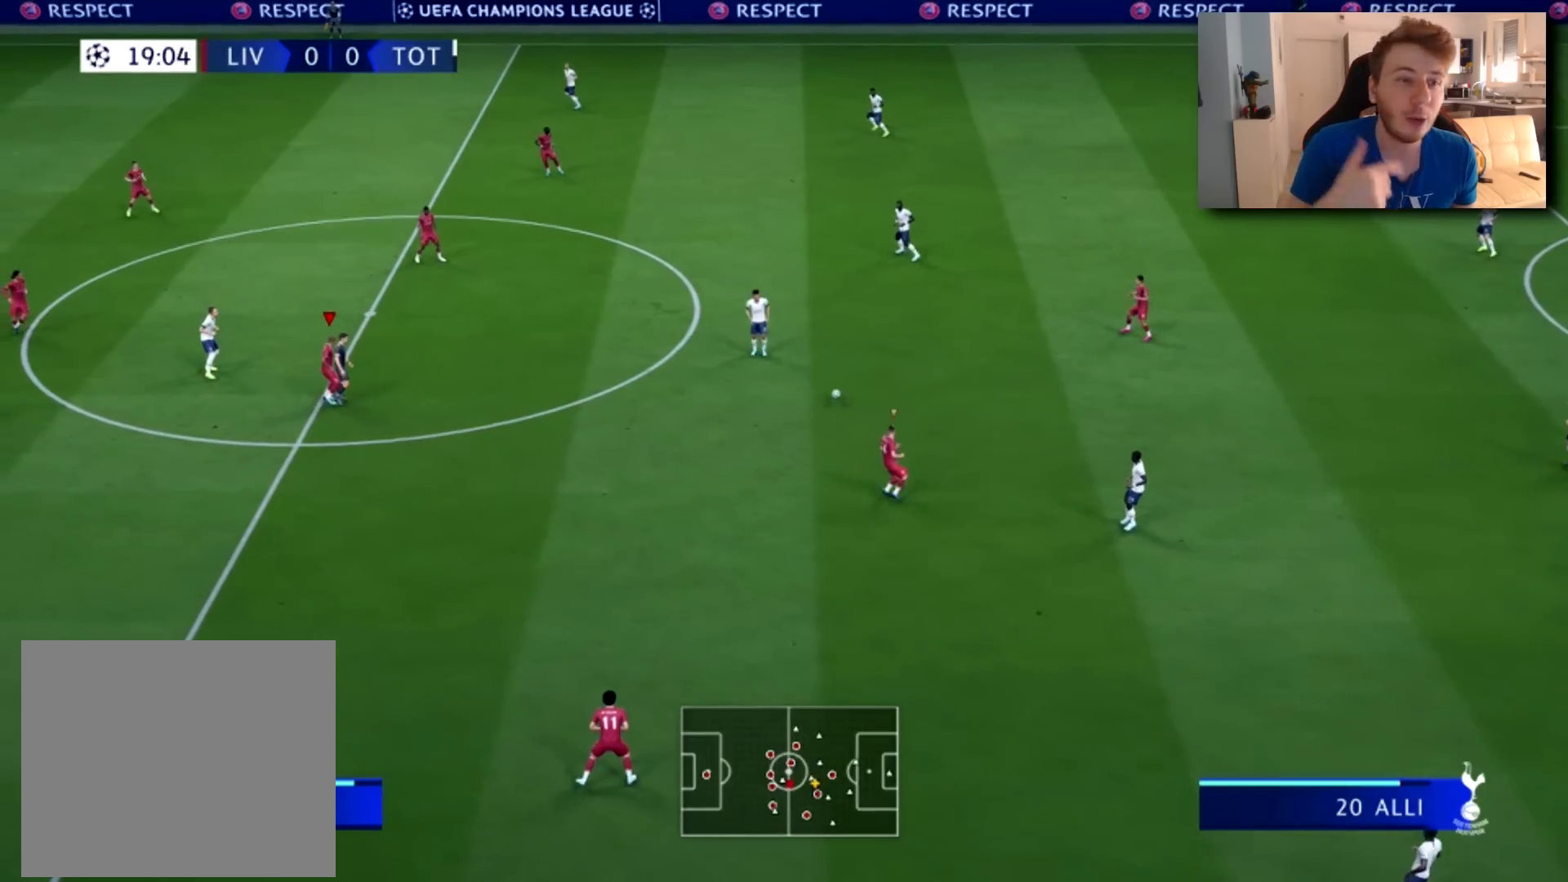
{"buttons": [], "left_stick": "up-right", "right_stick": "center", "events": []}
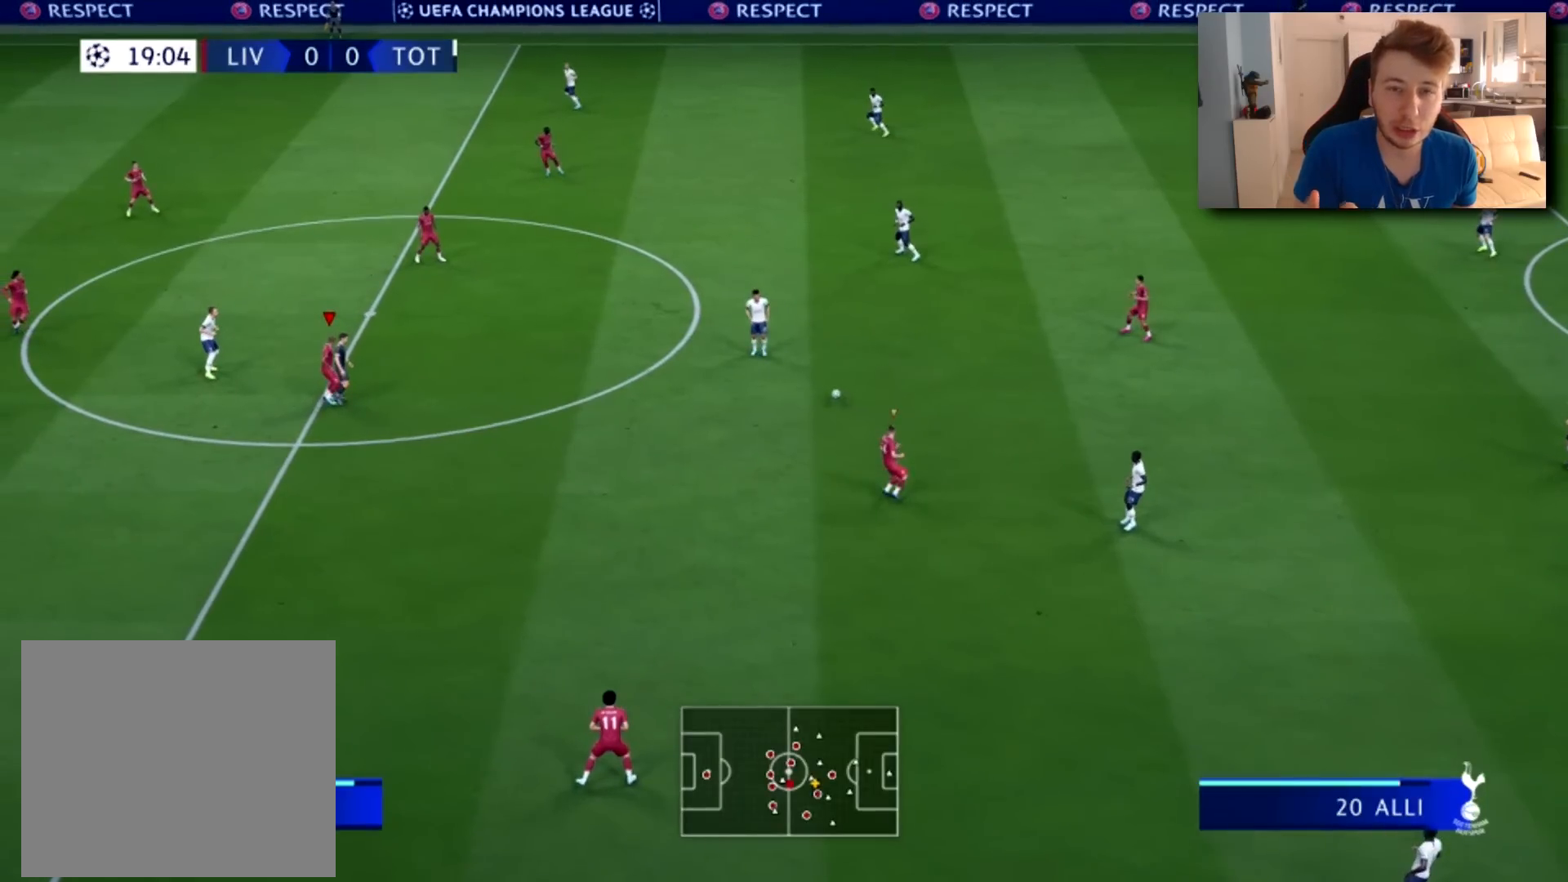
{"buttons": [], "left_stick": "up-right", "right_stick": "center", "events": []}
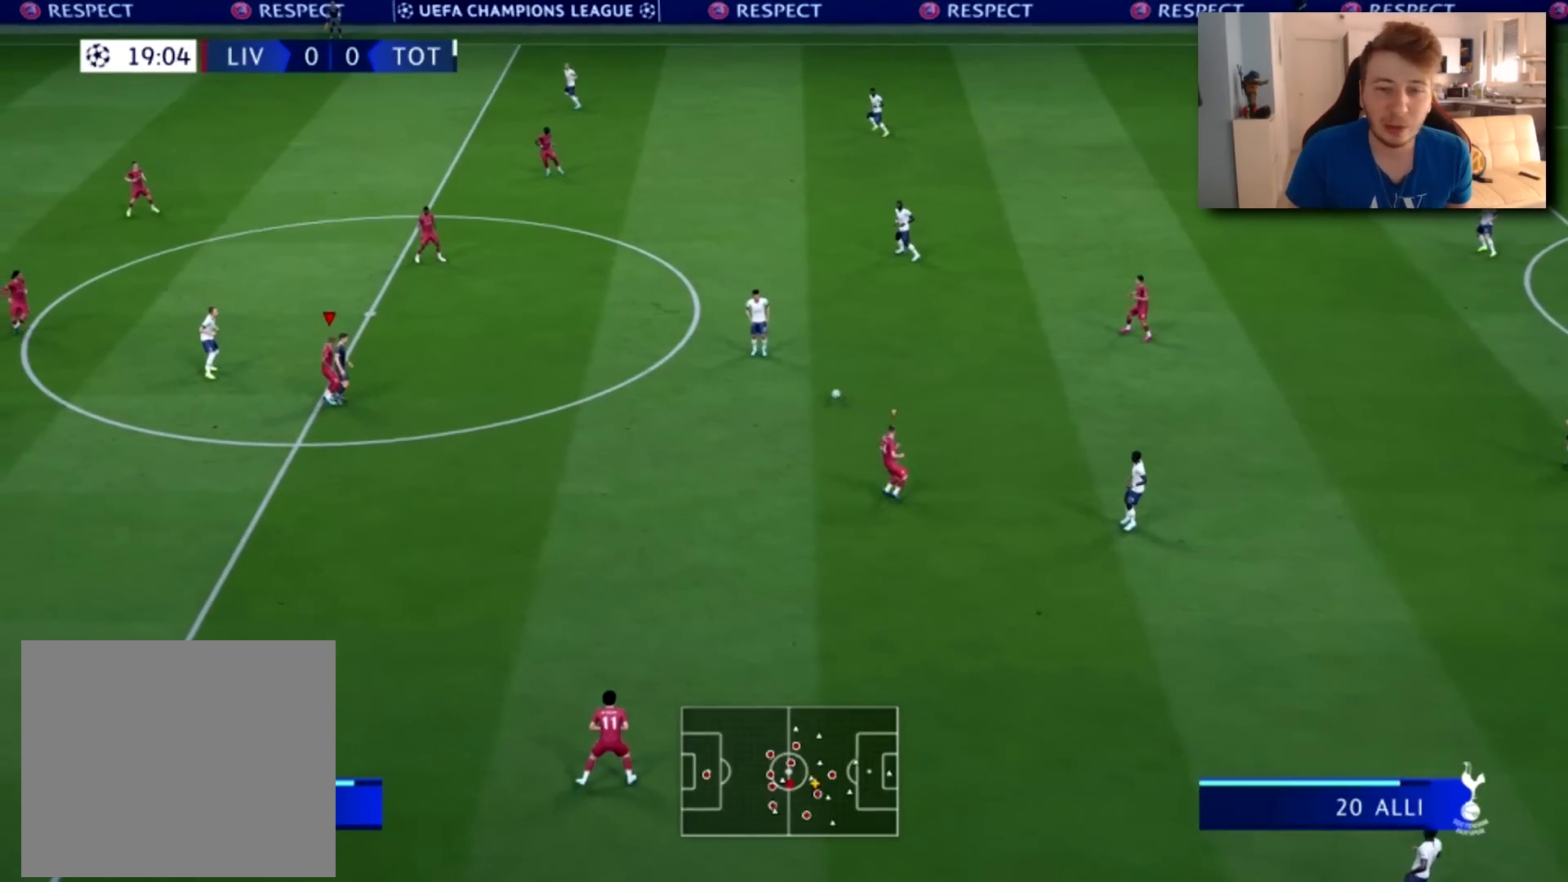
{"buttons": [], "left_stick": "up-right", "right_stick": "center", "events": []}
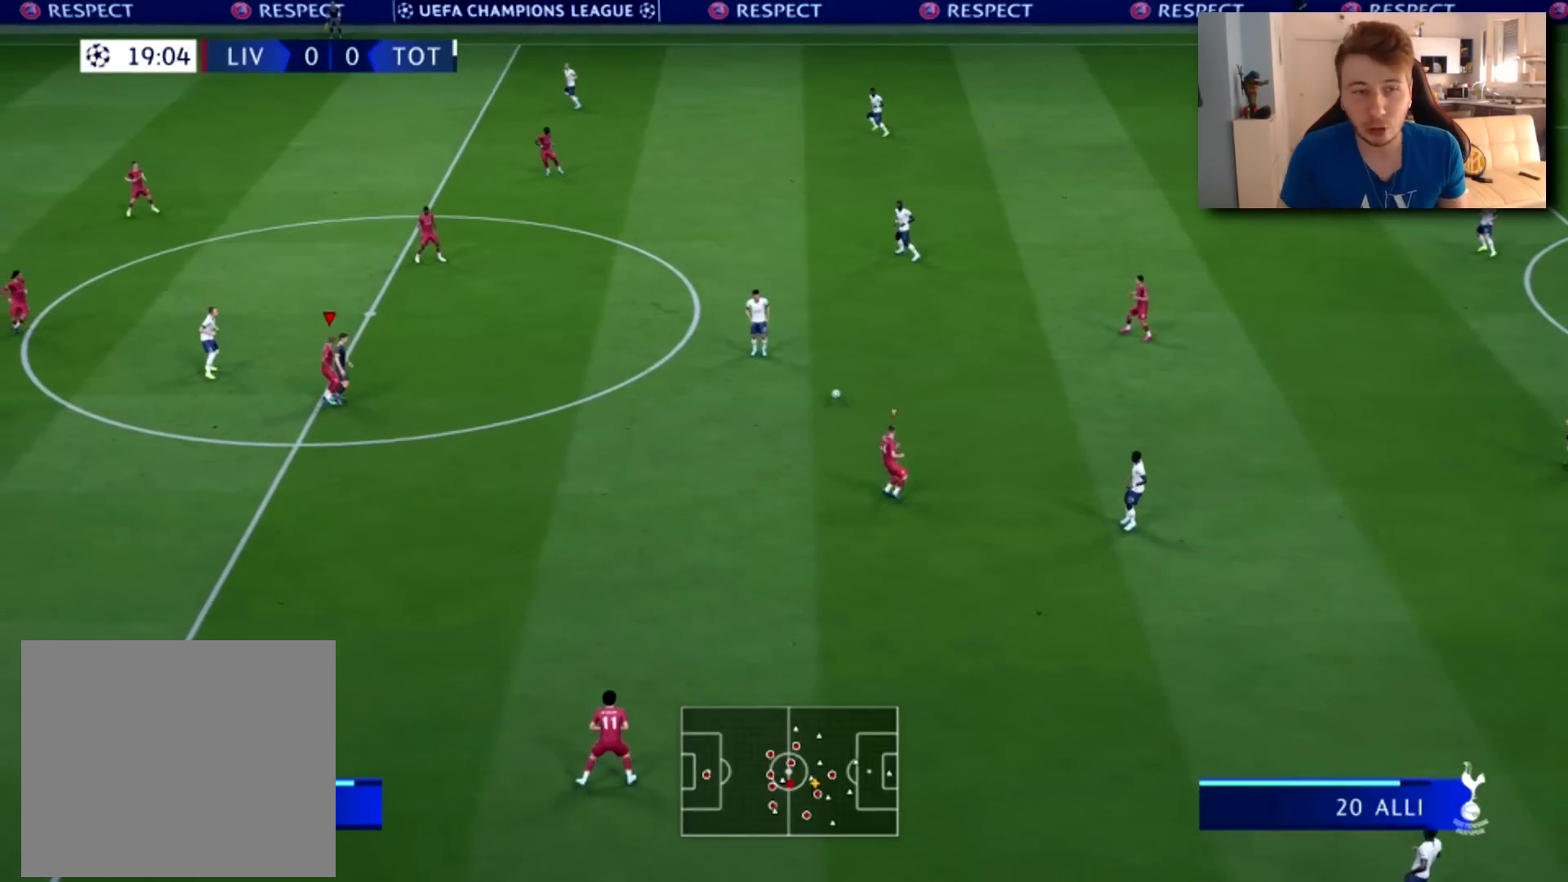
{"buttons": [], "left_stick": "up-right", "right_stick": "center", "events": []}
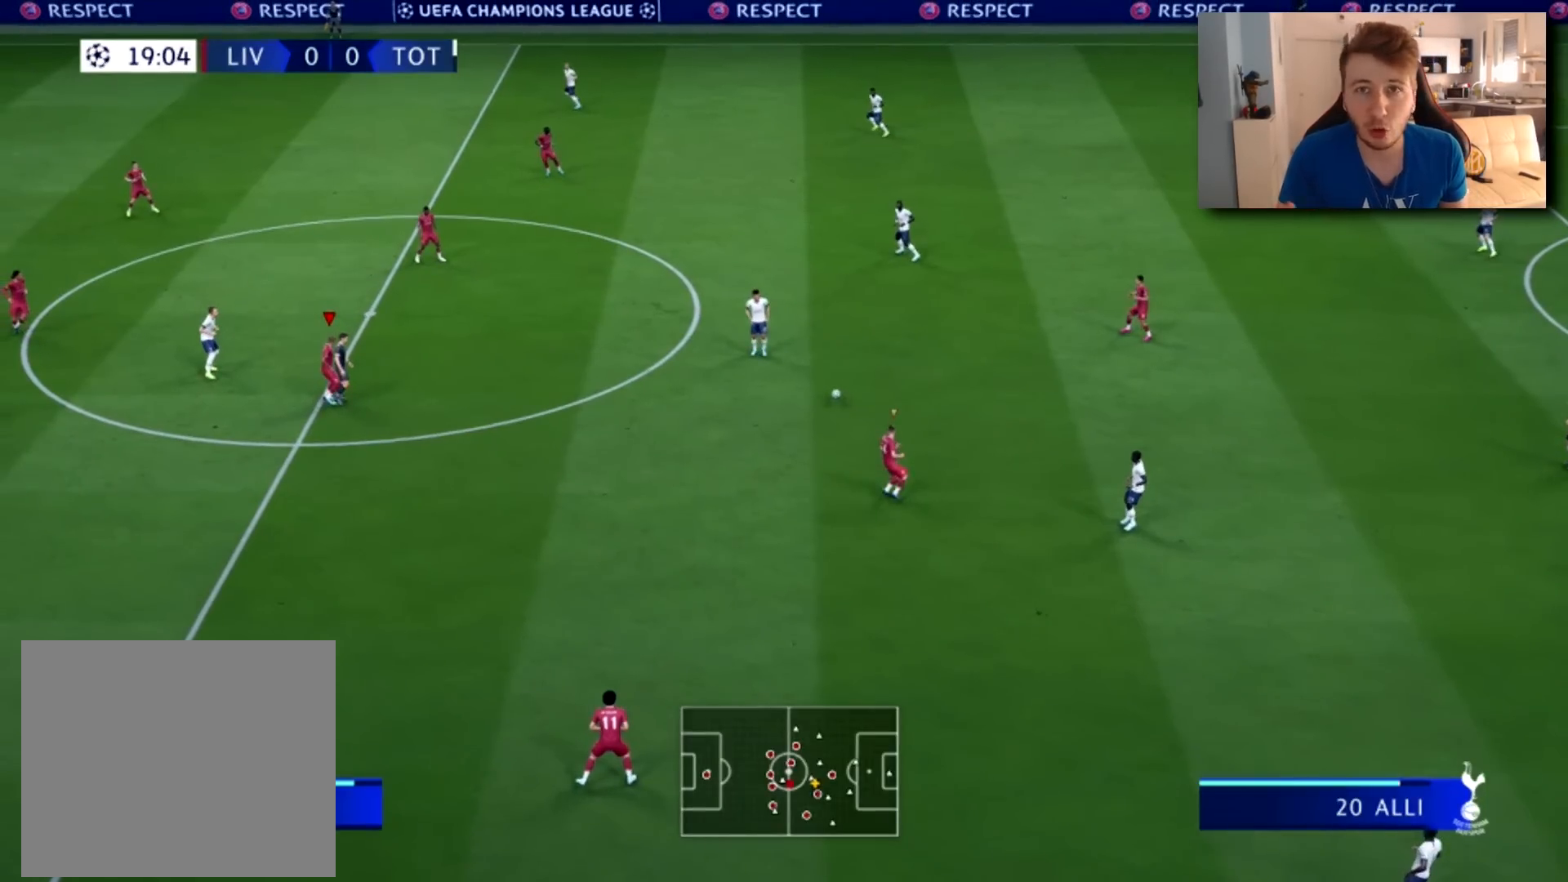
{"buttons": [], "left_stick": "up-right", "right_stick": "center", "events": []}
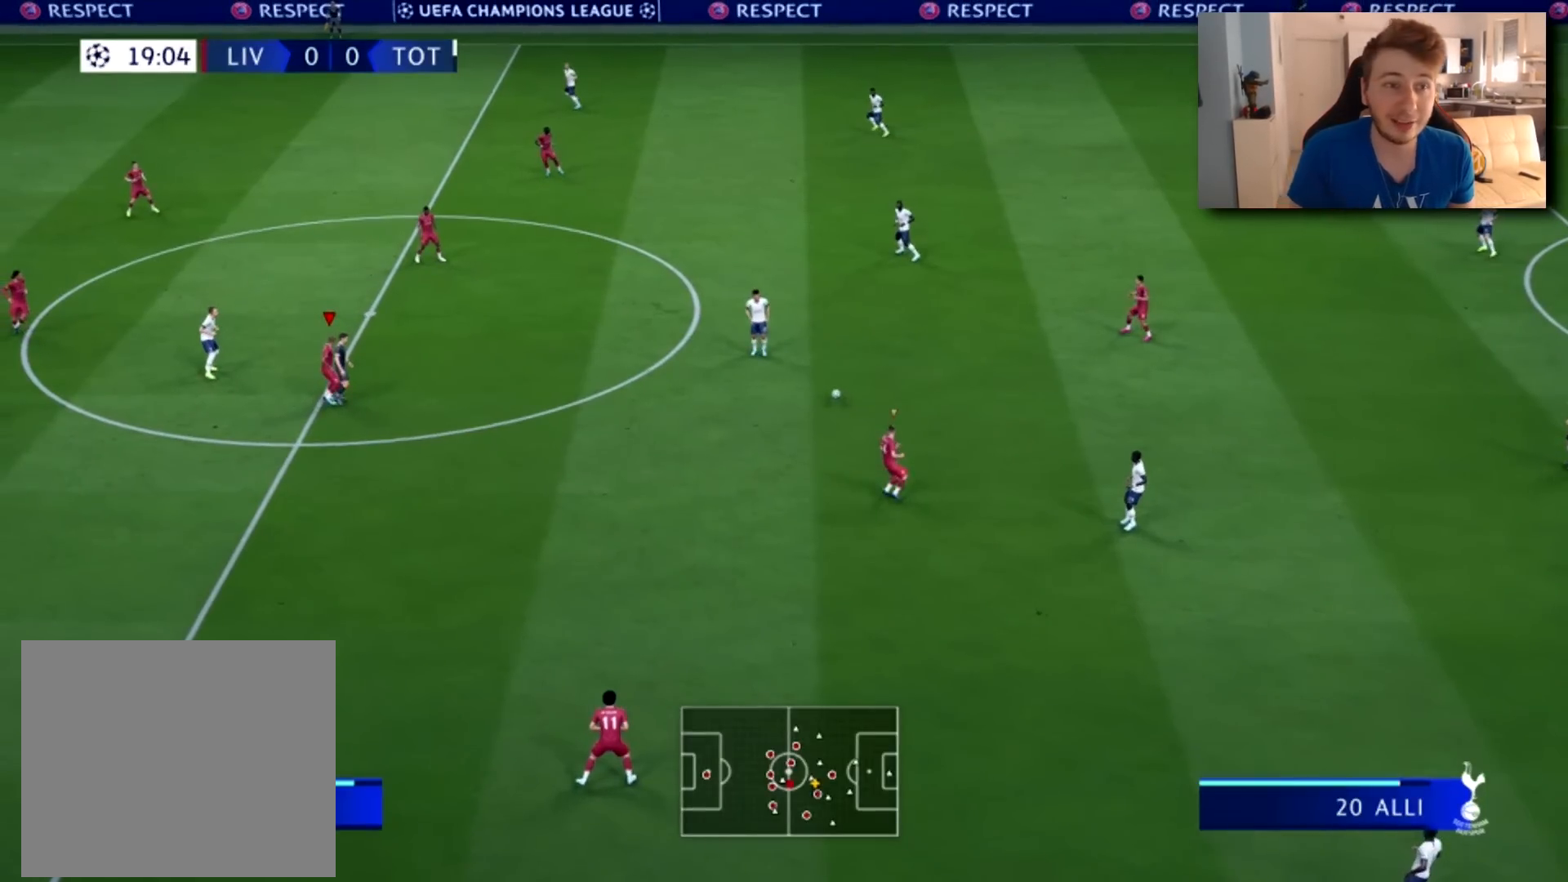
{"buttons": [], "left_stick": "up-right", "right_stick": "center", "events": []}